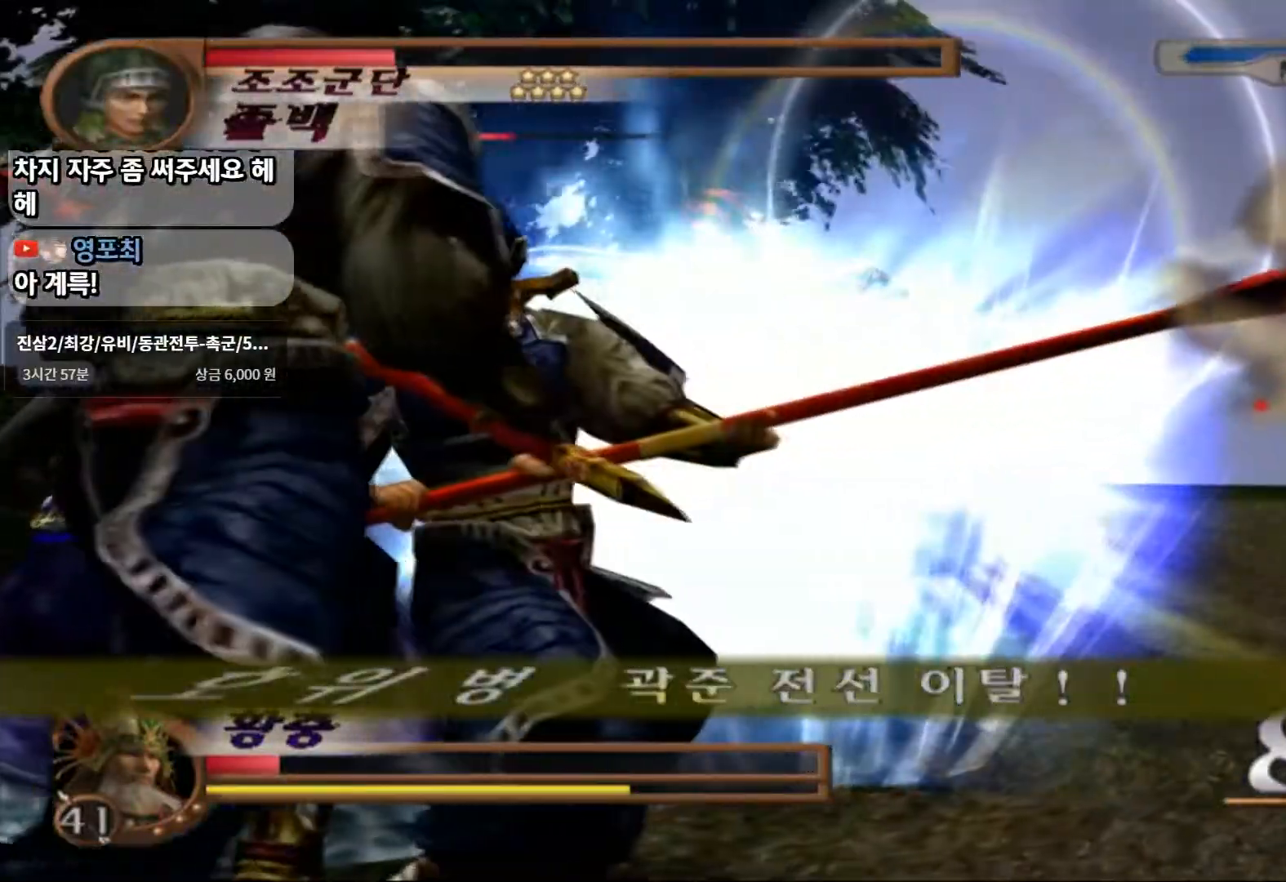
Gameplay with a controller (PlayStation layout); each line is a JSON object with the inputs held at the frame after it (dt_ms = milliseconds from this image to that frame). "events" lists button and stick changes between this image and that frame as [ms after this image, input, new state], when the widget could be followed in between. Not read: L3 R1 R3.
{"dt_ms": 500, "buttons": ["CIRCLE"], "left_stick": "down-left", "right_stick": "center", "events": [[67, "START", "up"]]}
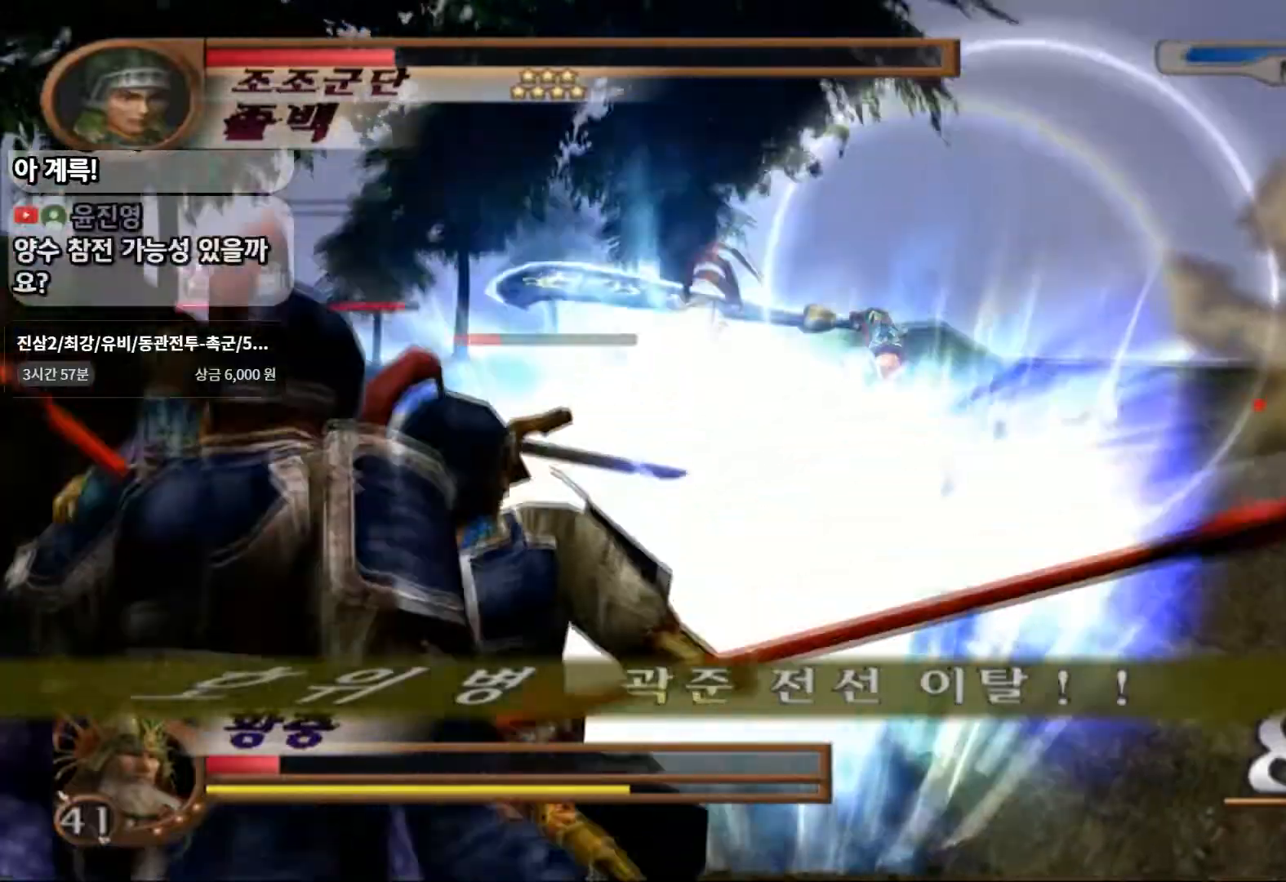
{"dt_ms": 500, "buttons": ["CIRCLE"], "left_stick": "down-left", "right_stick": "center", "events": []}
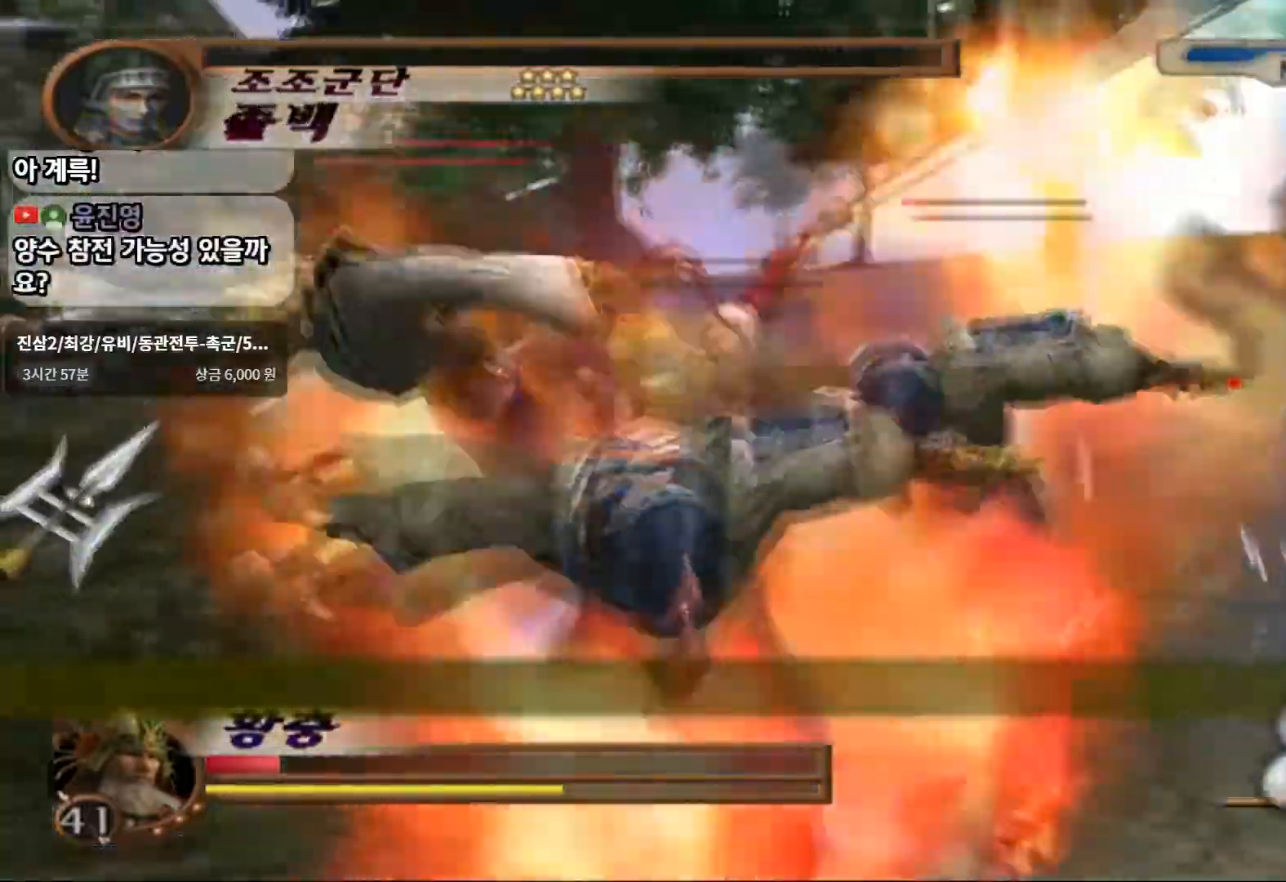
{"dt_ms": 500, "buttons": ["CIRCLE"], "left_stick": "left", "right_stick": "center", "events": [[467, "left_stick", "left"]]}
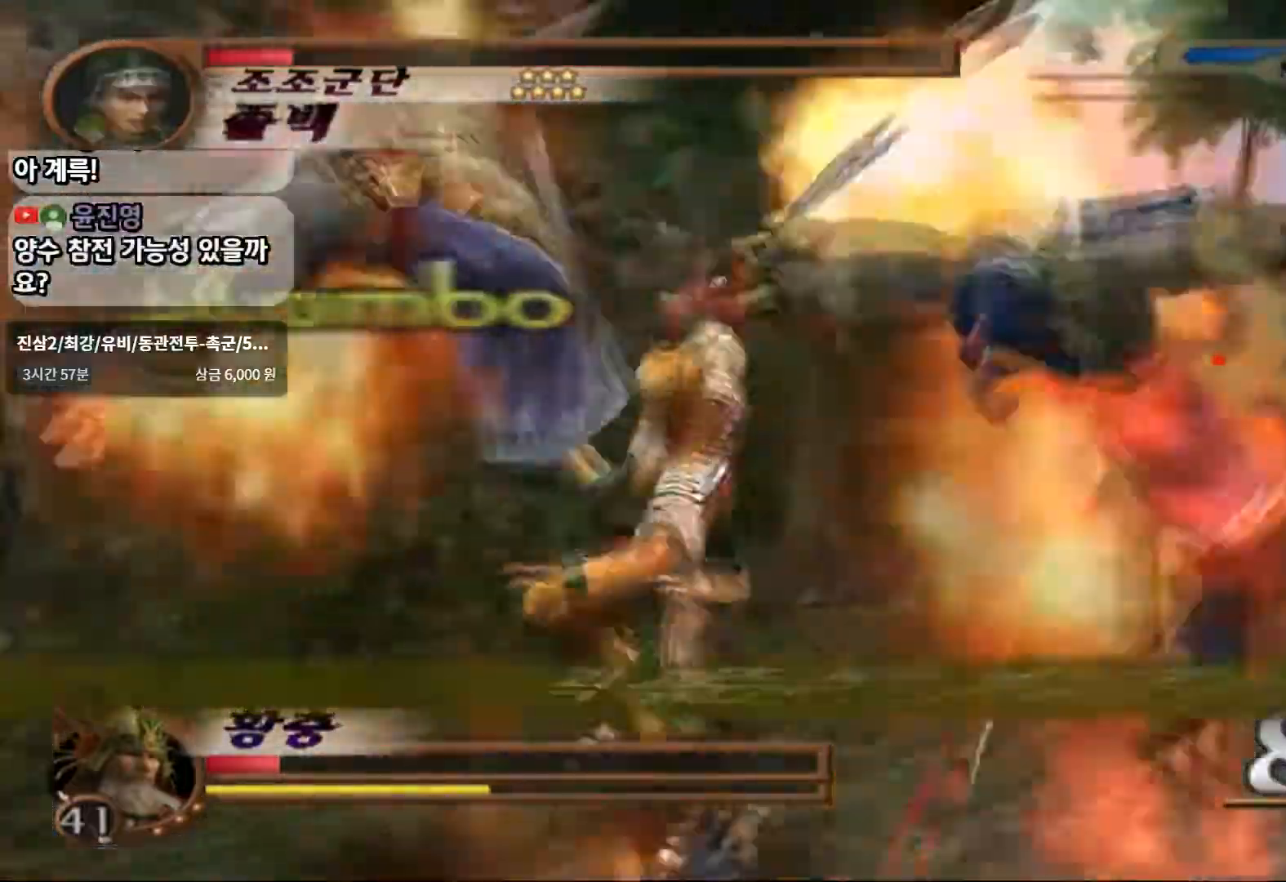
{"dt_ms": 500, "buttons": ["CIRCLE"], "left_stick": "left", "right_stick": "center"}
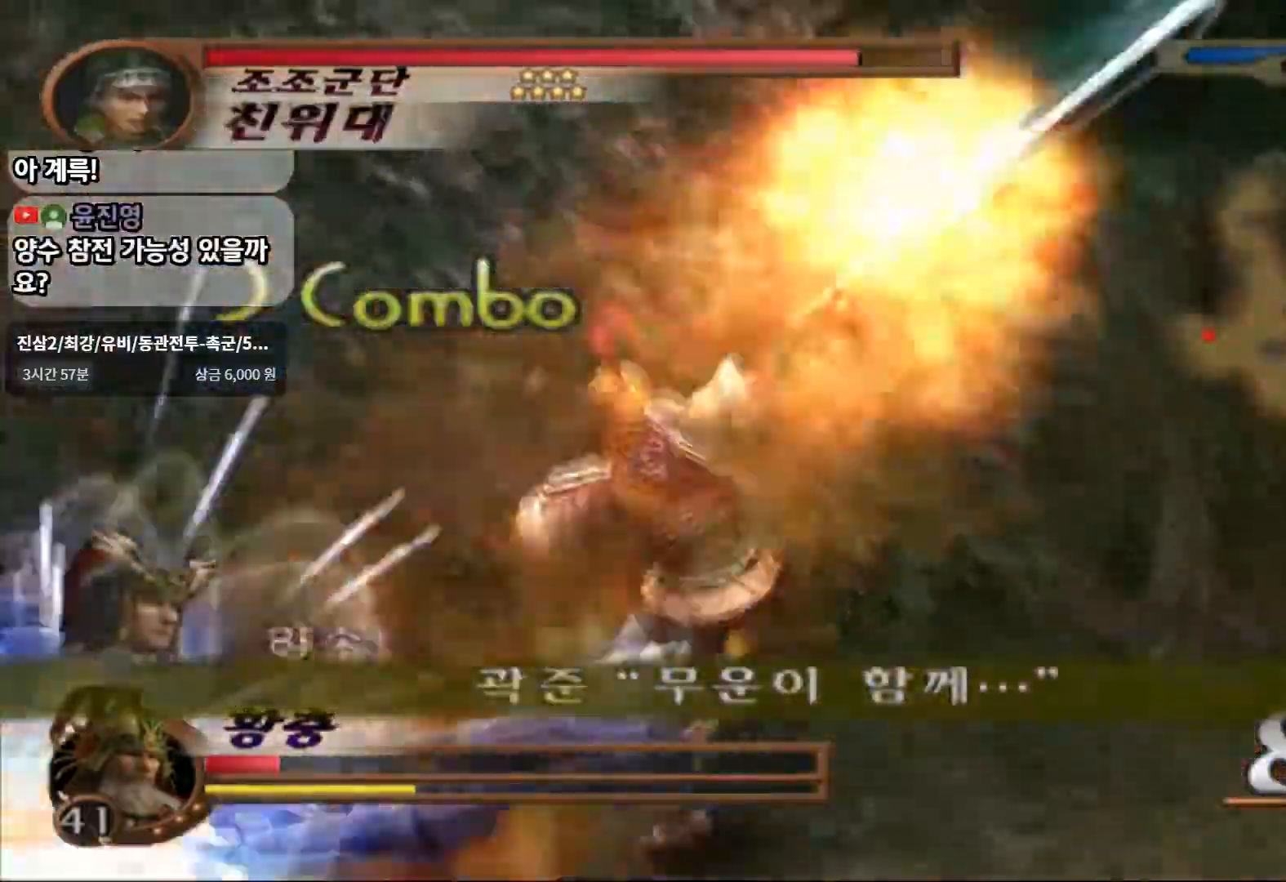
{"dt_ms": 500, "buttons": ["CIRCLE"], "left_stick": "down-left", "right_stick": "center", "events": [[133, "left_stick", "down-left"]]}
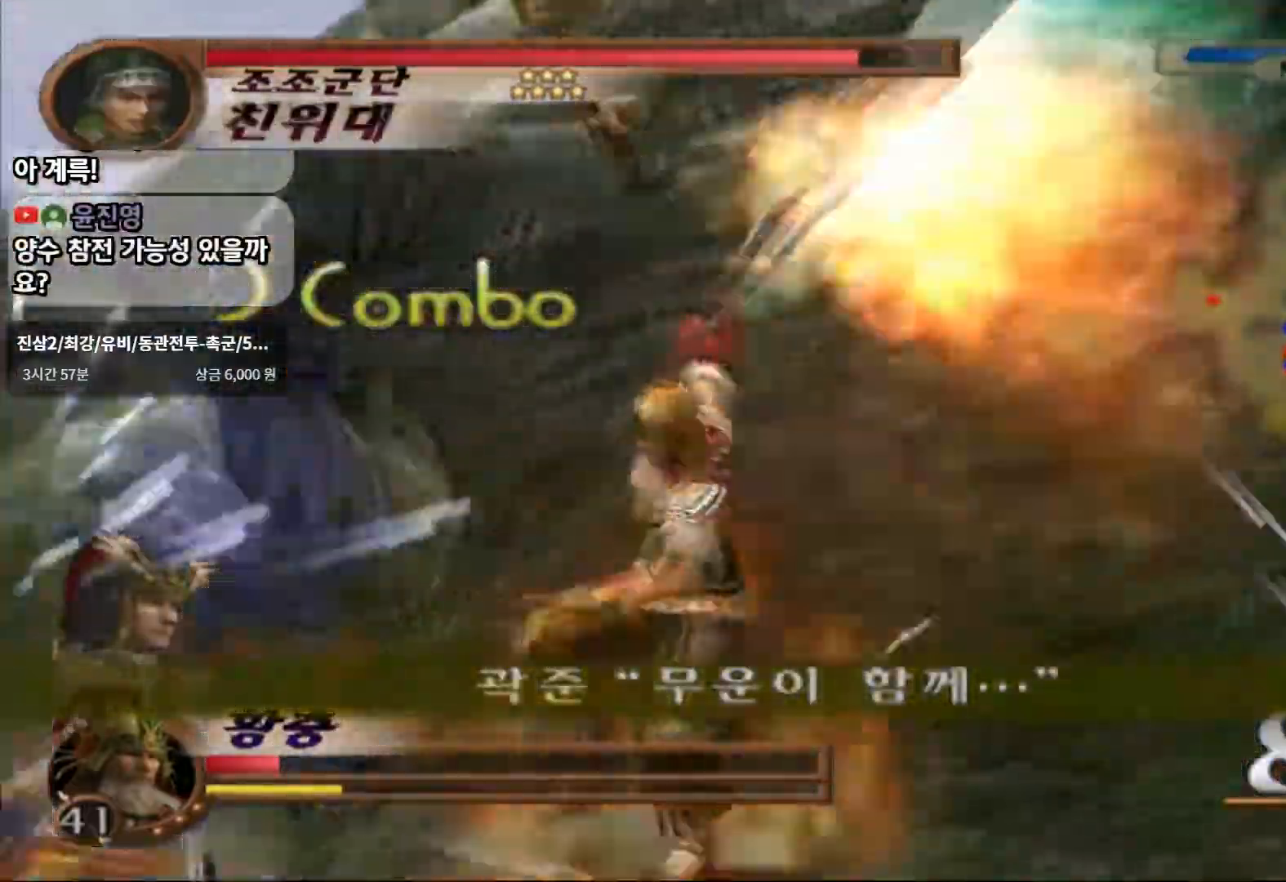
{"dt_ms": 500, "buttons": ["CIRCLE", "START"], "left_stick": "left", "right_stick": "center", "events": [[317, "left_stick", "left"], [367, "START", "down"]]}
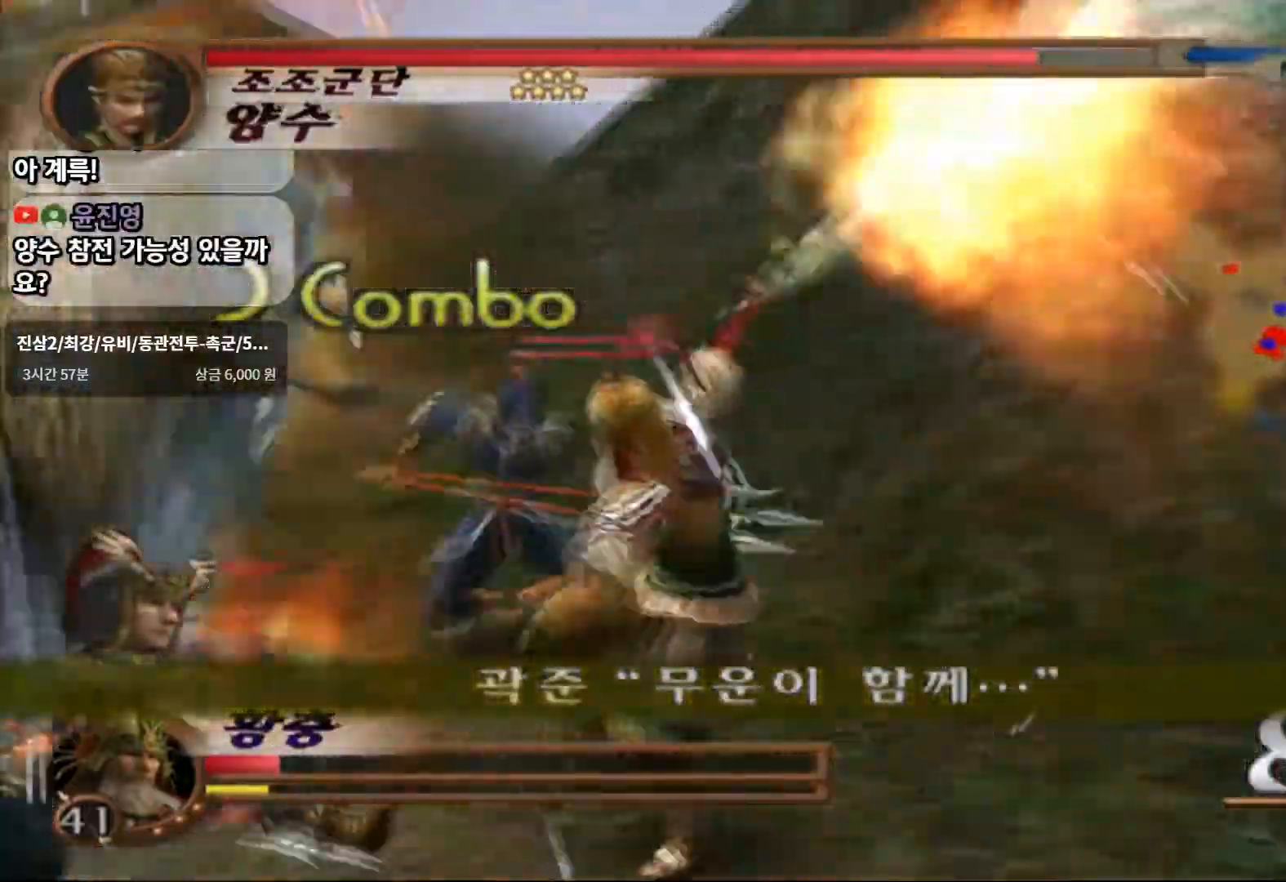
{"dt_ms": 1000, "buttons": ["CIRCLE"], "left_stick": "left", "right_stick": "center"}
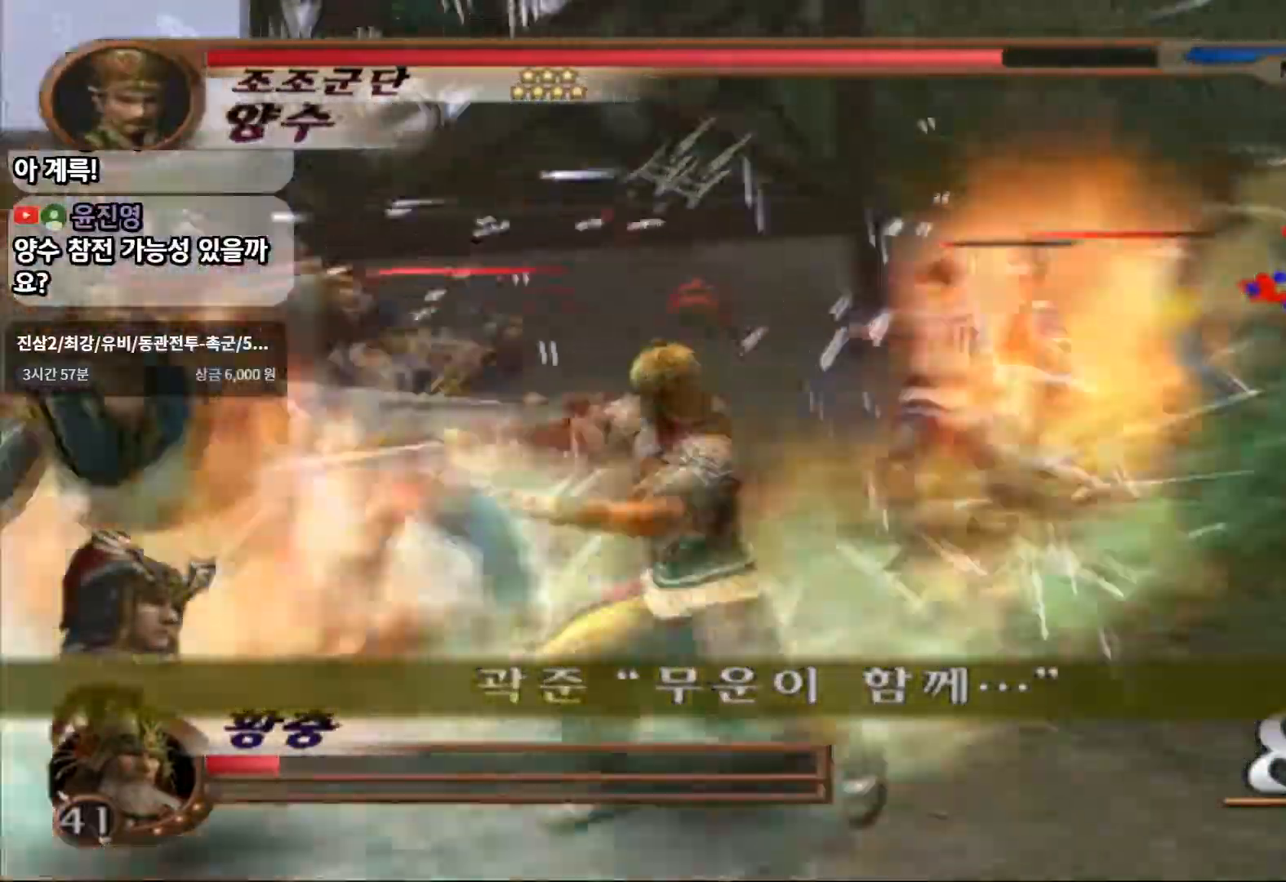
{"dt_ms": 500, "buttons": ["CIRCLE"], "left_stick": "down-left", "right_stick": "center", "events": [[350, "left_stick", "down-left"]]}
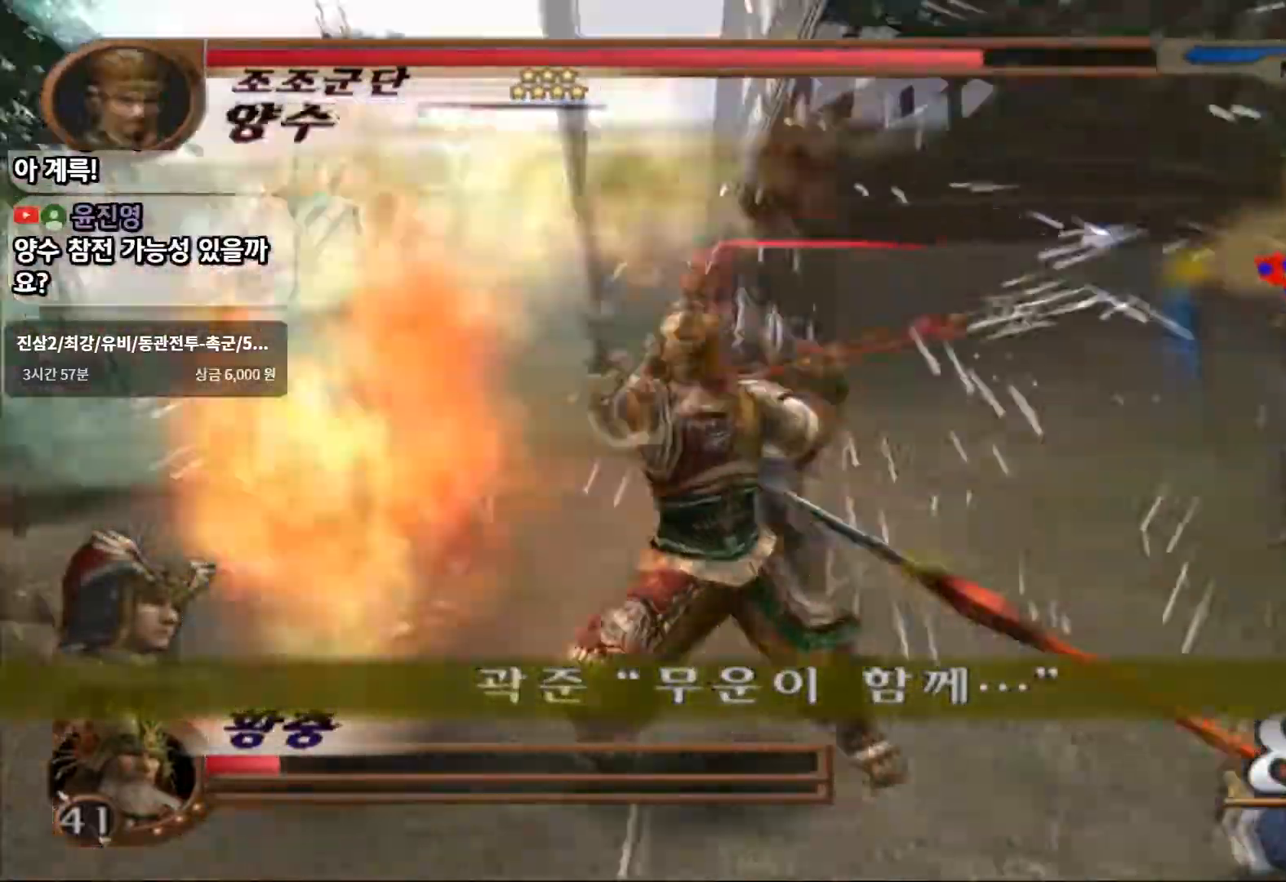
{"dt_ms": 500, "buttons": [], "left_stick": "up-left", "right_stick": "center", "events": [[67, "left_stick", "left"], [300, "CIRCLE", "up"], [317, "left_stick", "up-left"]]}
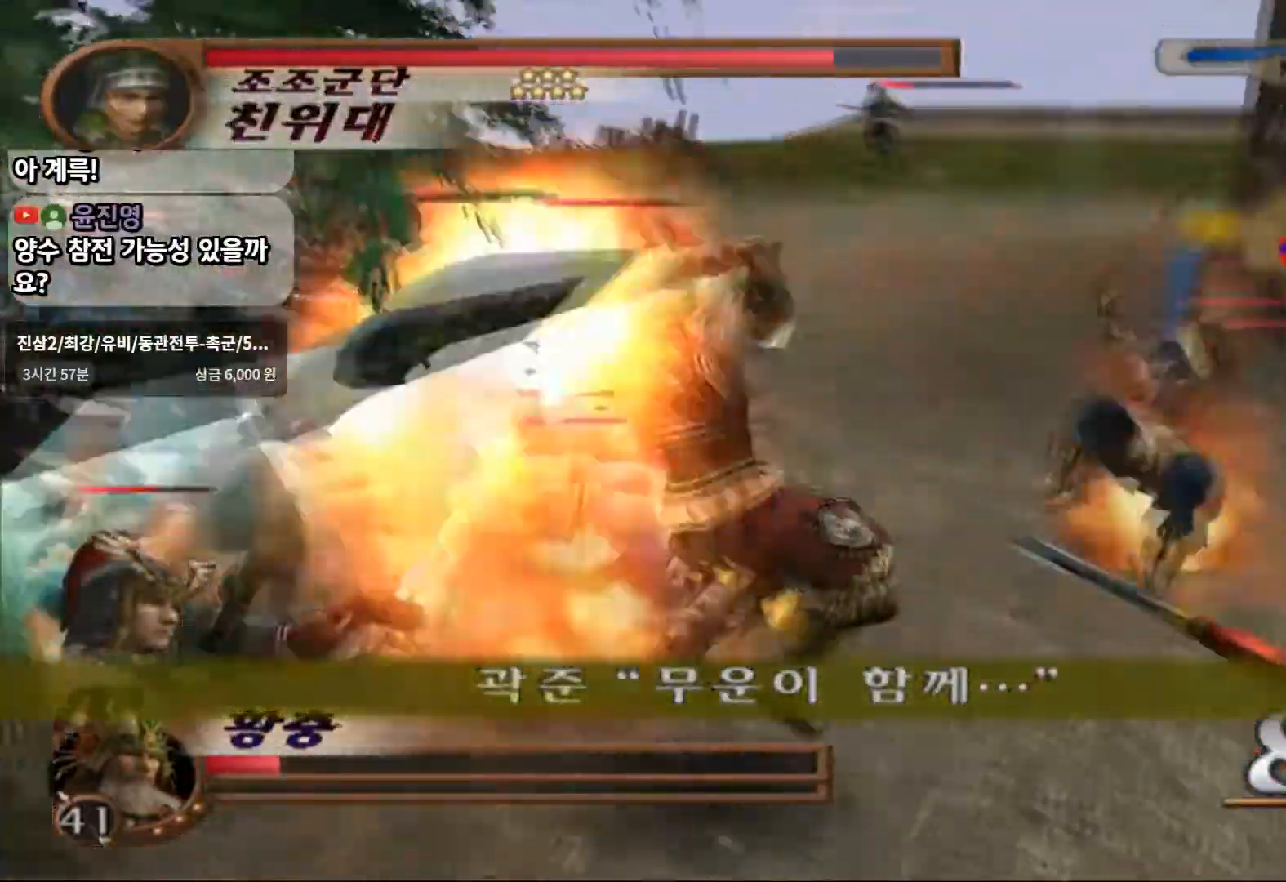
{"dt_ms": 500, "buttons": [], "left_stick": "up-left", "right_stick": "center", "events": [[67, "SQUARE", "down"], [100, "START", "down"], [333, "START", "up"], [383, "SQUARE", "up"]]}
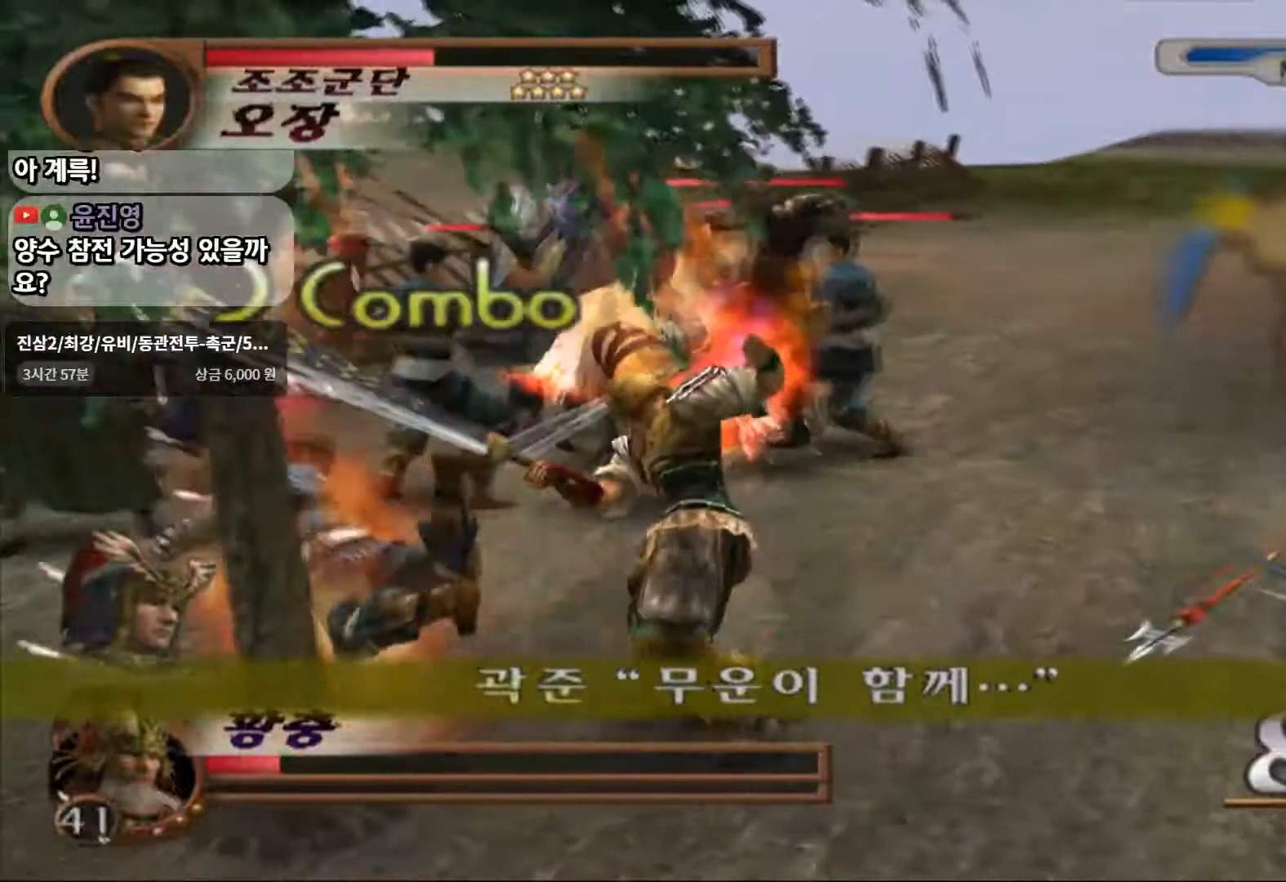
{"dt_ms": 500, "buttons": [], "left_stick": "center", "right_stick": "center", "events": [[100, "SQUARE", "down"], [300, "left_stick", "center"], [500, "SQUARE", "up"]]}
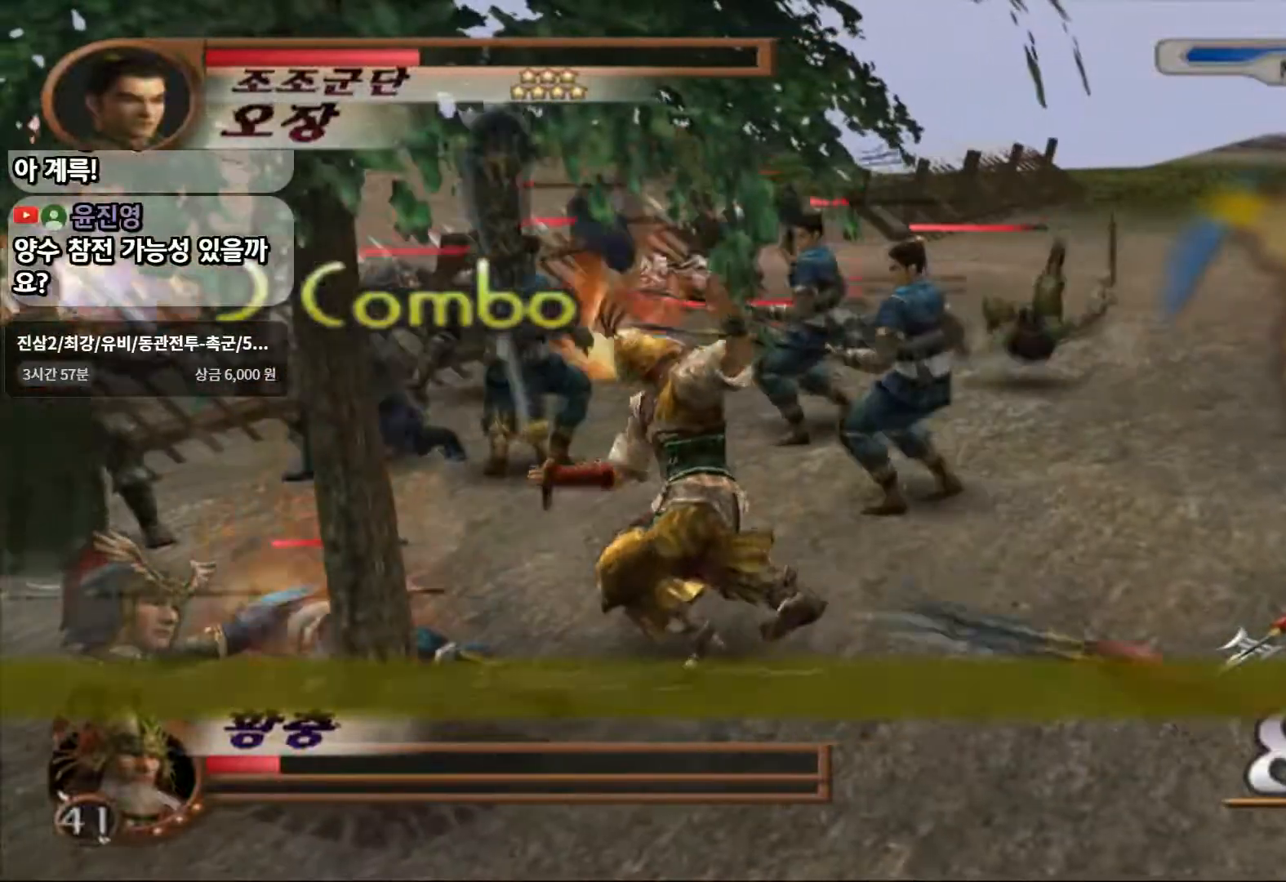
{"dt_ms": 500, "buttons": [], "left_stick": "down", "right_stick": "center", "events": [[50, "CIRCLE", "down"], [133, "left_stick", "down"], [333, "CIRCLE", "up"]]}
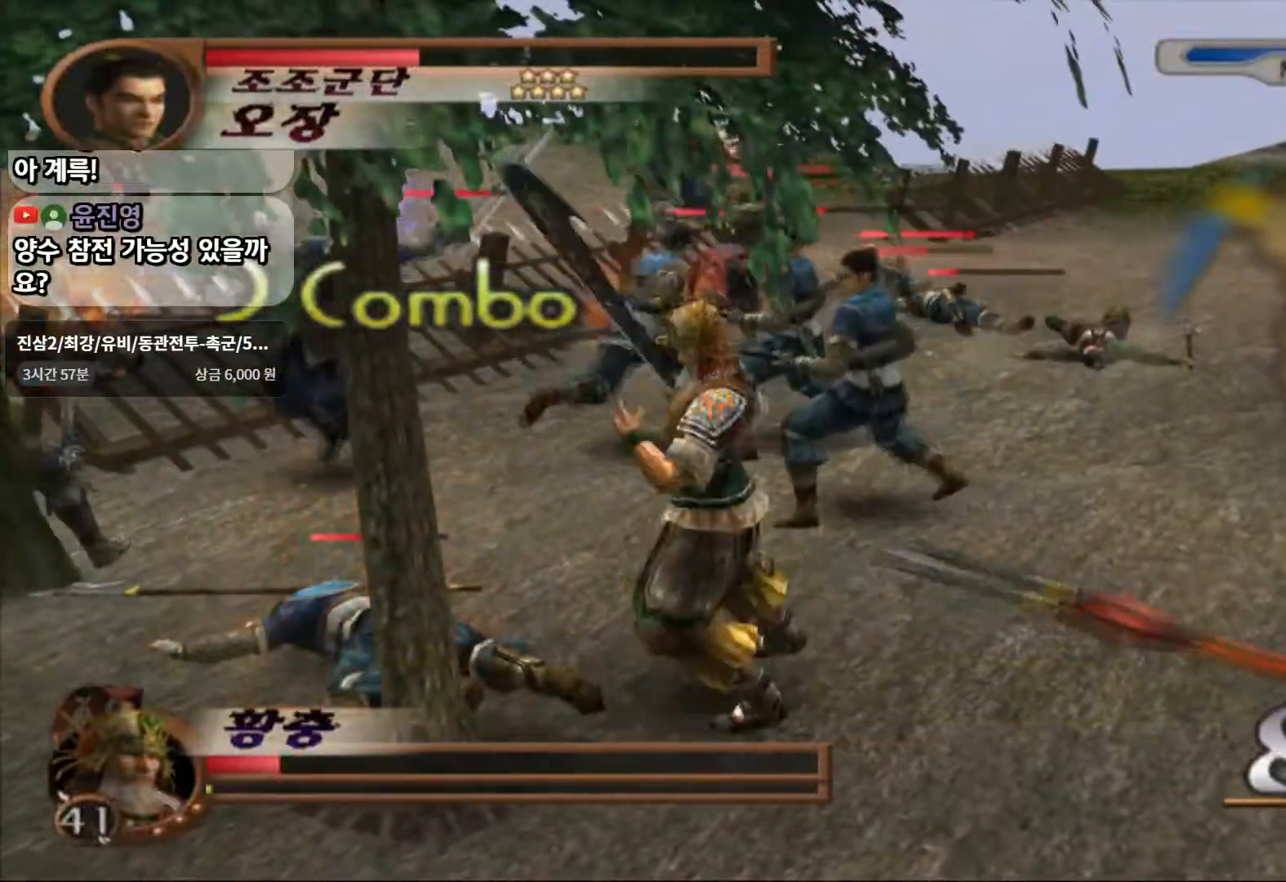
{"dt_ms": 500, "buttons": [], "left_stick": "down-left", "right_stick": "center", "events": [[200, "left_stick", "down-left"], [283, "R2", "down"], [483, "R2", "up"]]}
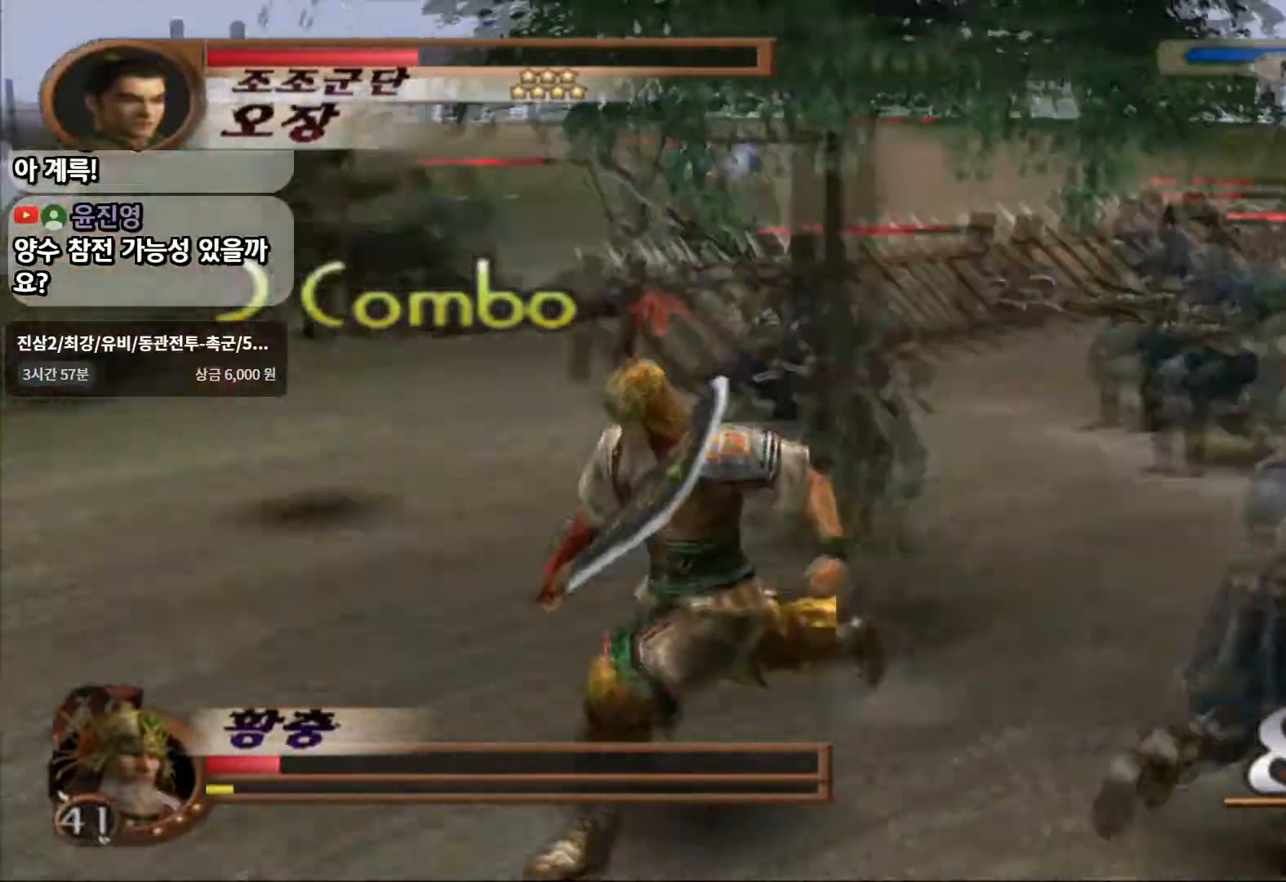
{"dt_ms": 500, "buttons": ["CIRCLE"], "left_stick": "left", "right_stick": "center", "events": [[67, "CIRCLE", "down"], [133, "left_stick", "left"], [300, "R2", "down"], [500, "R2", "up"]]}
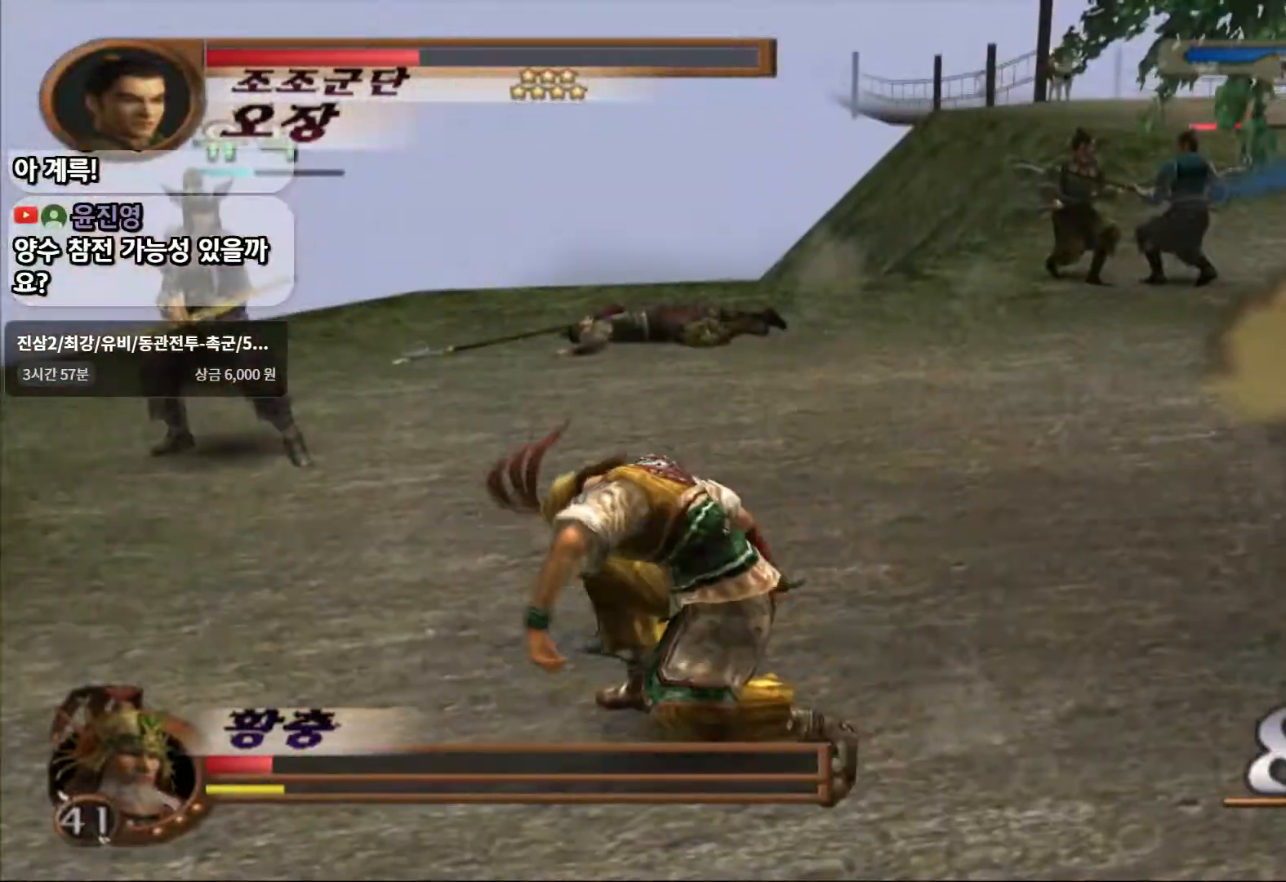
{"dt_ms": 500, "buttons": [], "left_stick": "left", "right_stick": "center", "events": [[167, "CIRCLE", "up"]]}
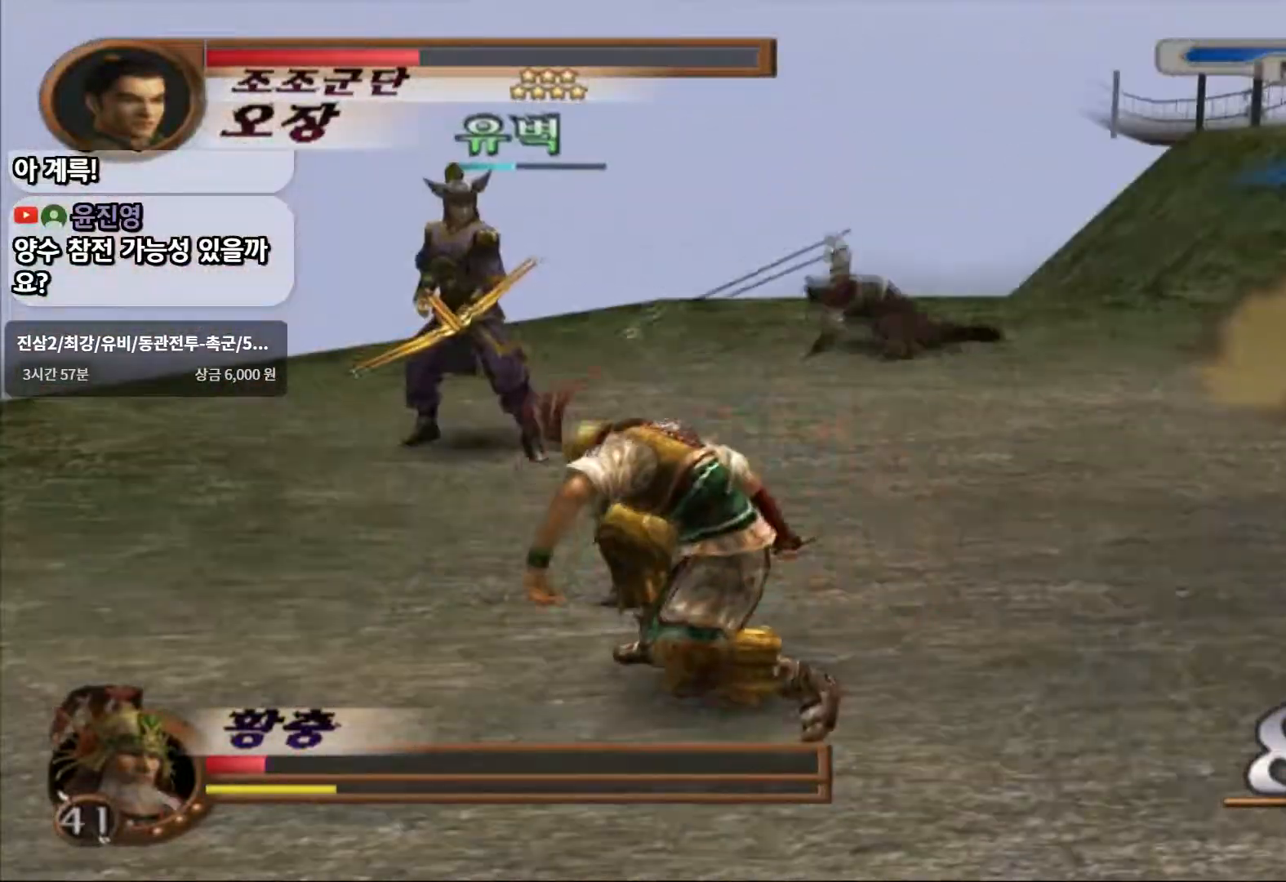
{"dt_ms": 500, "buttons": [], "left_stick": "left", "right_stick": "center", "events": [[83, "R2", "down"], [233, "R2", "up"]]}
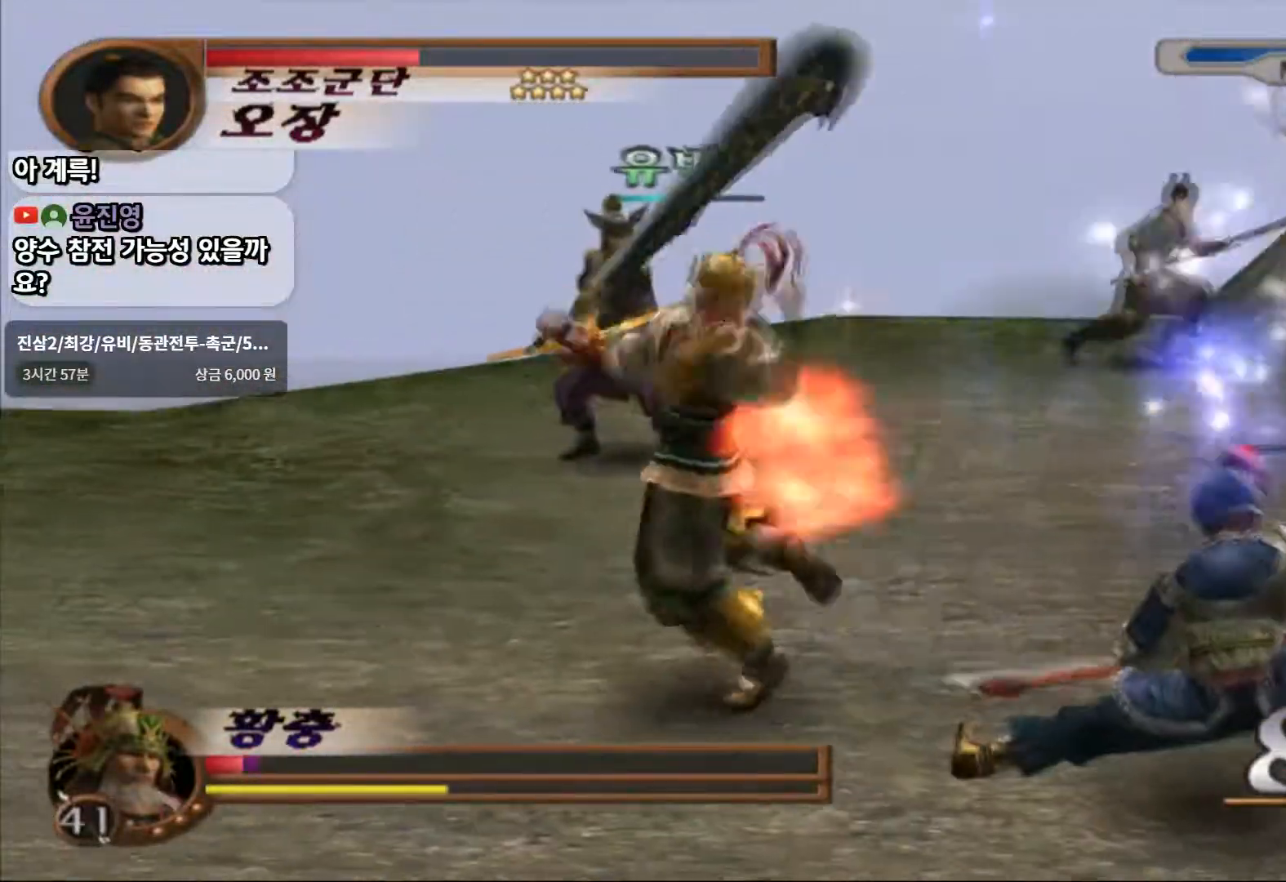
{"dt_ms": 500, "buttons": ["SQUARE"], "left_stick": "left", "right_stick": "center", "events": [[350, "CROSS", "down"], [400, "L1", "down"], [400, "SQUARE", "down"], [433, "CROSS", "up"], [500, "L1", "up"]]}
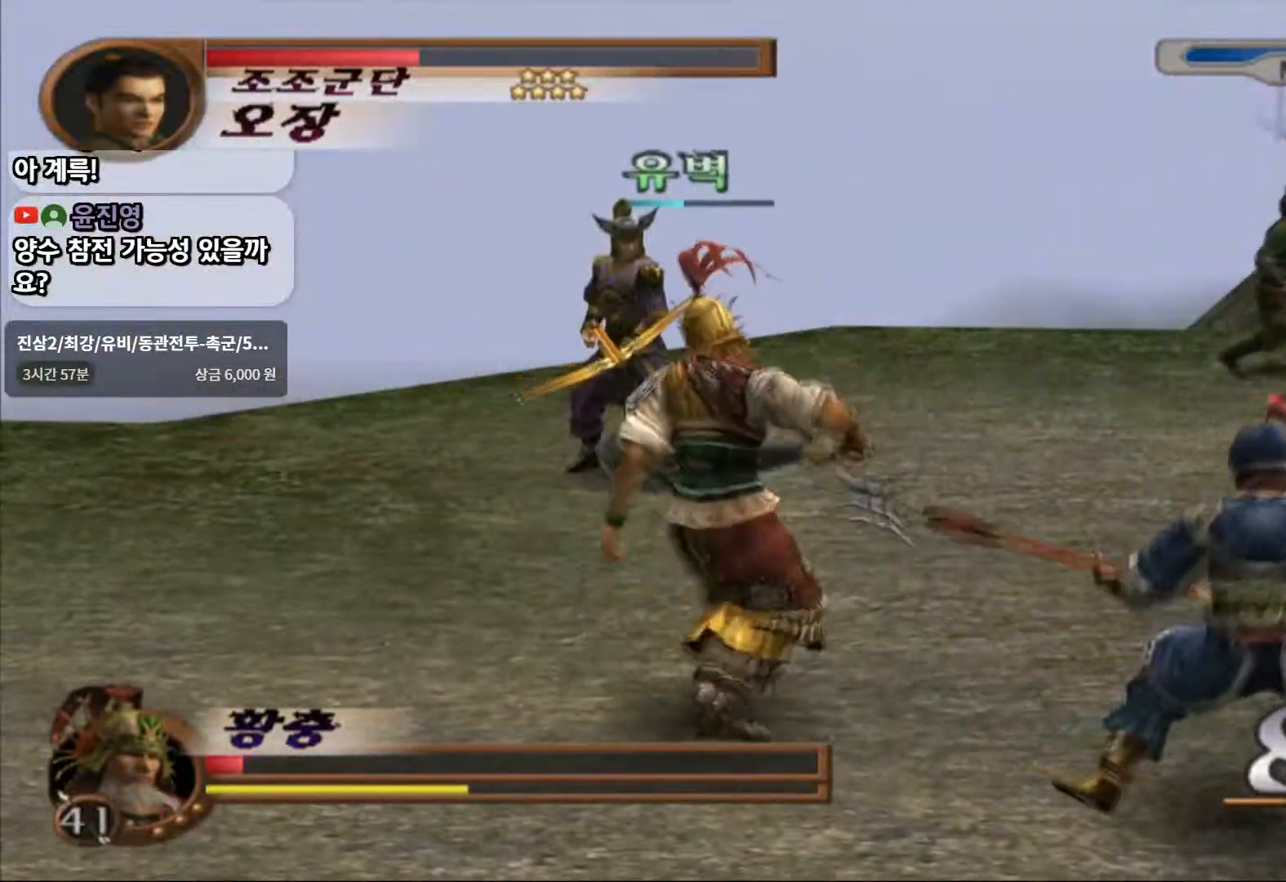
{"dt_ms": 500, "buttons": ["L1"], "left_stick": "left", "right_stick": "center", "events": [[50, "CROSS", "down"], [50, "SQUARE", "up"], [83, "L1", "down"], [150, "SQUARE", "down"], [167, "CROSS", "up"], [200, "L1", "up"], [267, "CROSS", "down"], [283, "L1", "down"], [283, "SQUARE", "up"], [350, "SQUARE", "down"], [383, "CROSS", "up"], [383, "L1", "up"], [483, "L1", "down"], [500, "SQUARE", "up"]]}
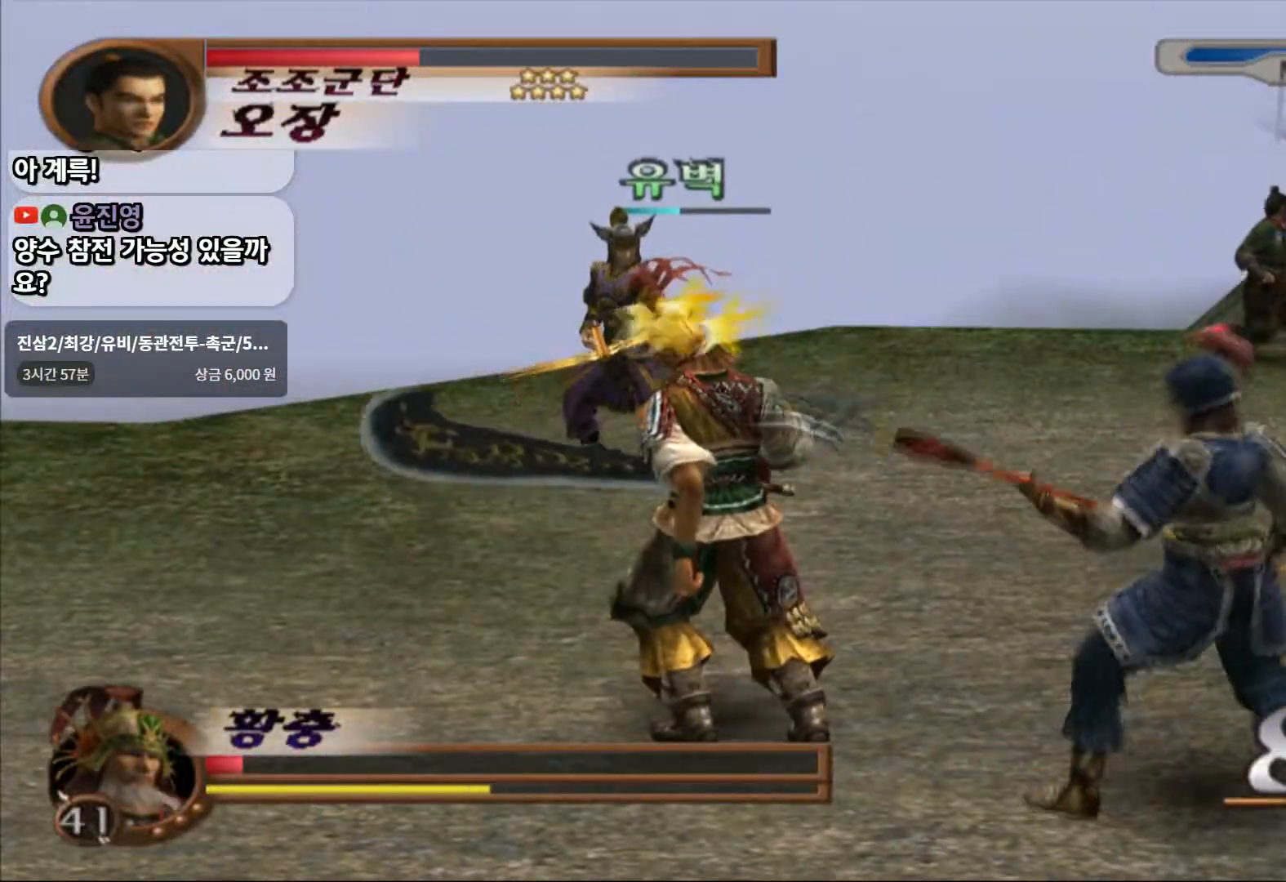
{"dt_ms": 500, "buttons": ["L1"], "left_stick": "left", "right_stick": "center", "events": [[83, "L1", "up"], [150, "L1", "down"], [217, "L1", "up"], [317, "L1", "down"], [417, "L1", "up"], [483, "L1", "down"]]}
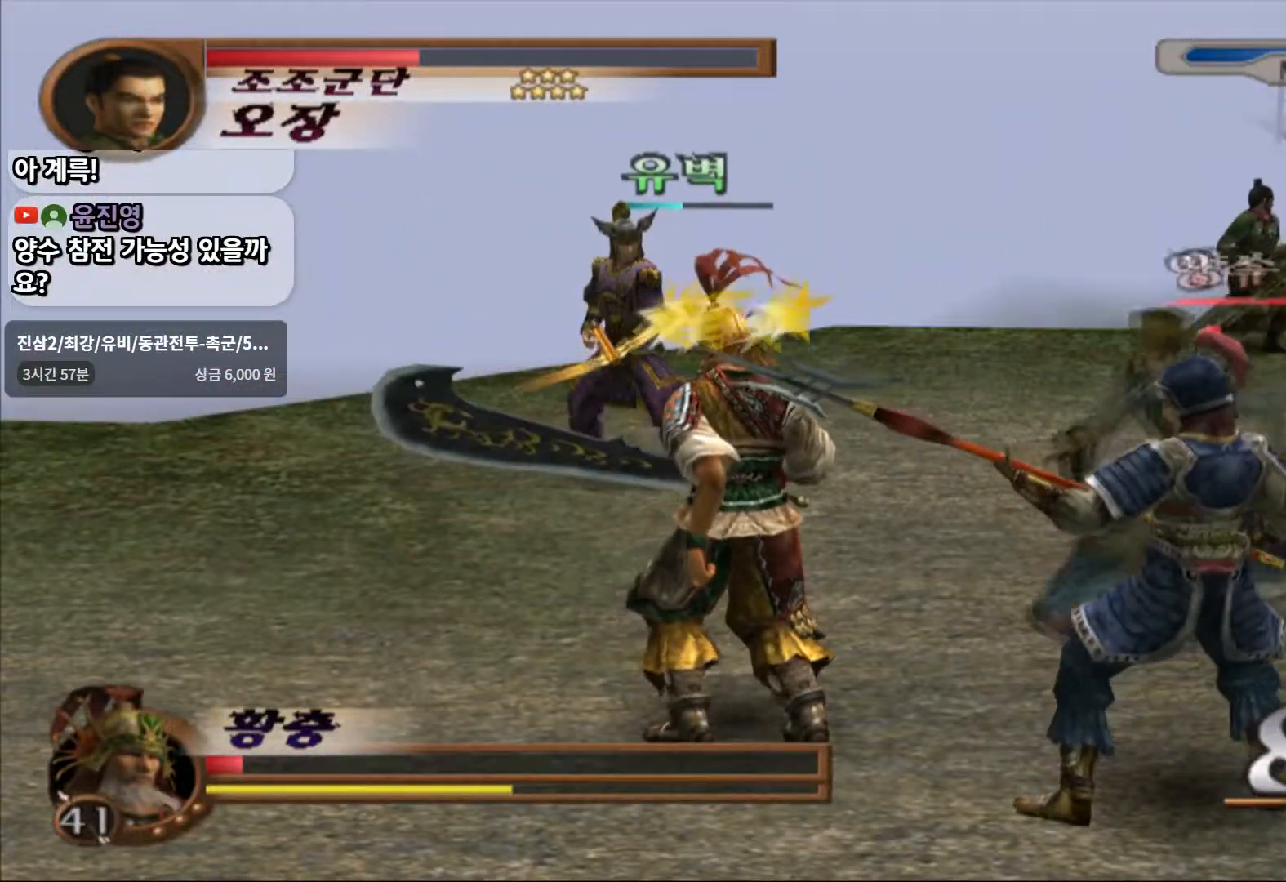
{"dt_ms": 500, "buttons": ["L1"], "left_stick": "left", "right_stick": "center"}
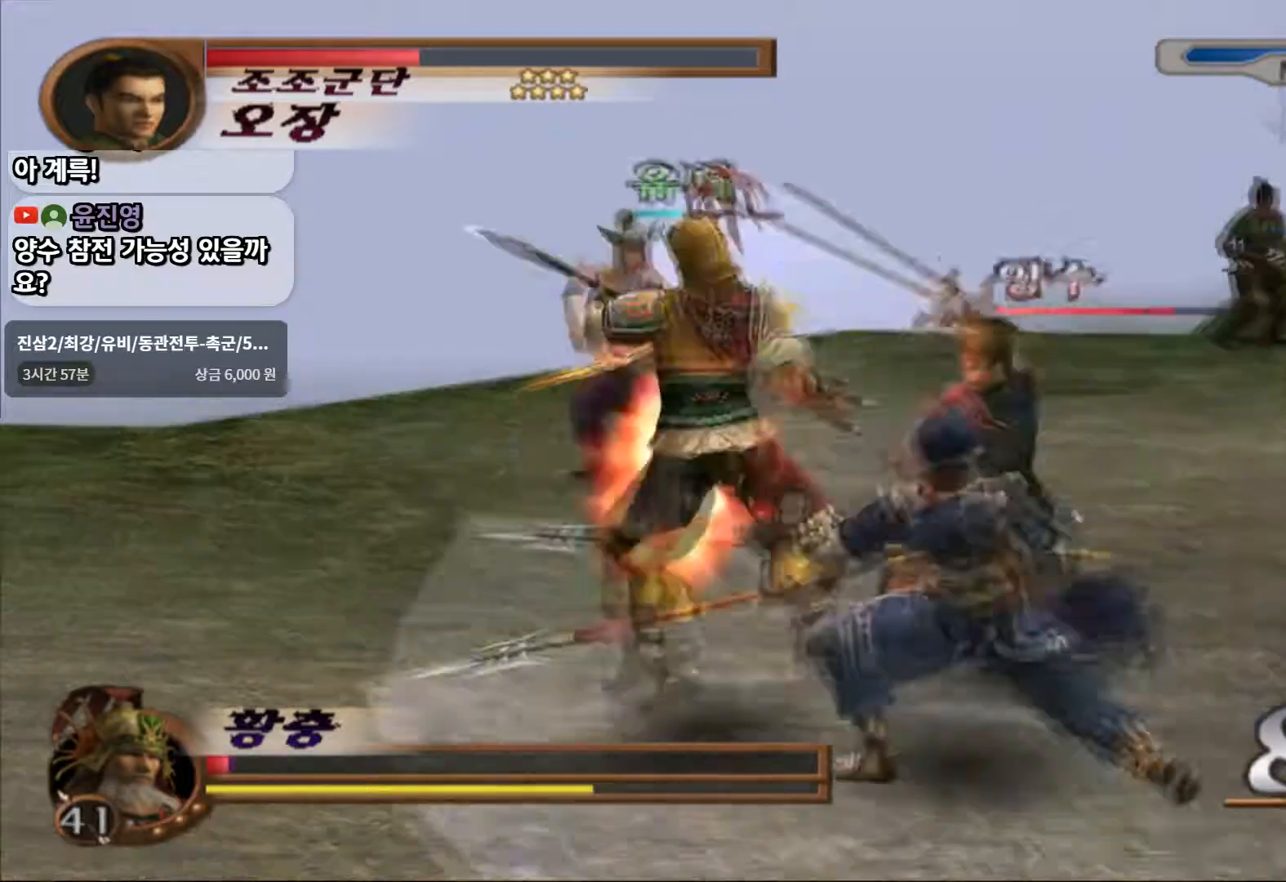
{"dt_ms": 500, "buttons": [], "left_stick": "left", "right_stick": "center", "events": [[50, "L1", "up"], [117, "L1", "down"], [200, "L1", "up"], [267, "L1", "down"], [500, "L1", "up"]]}
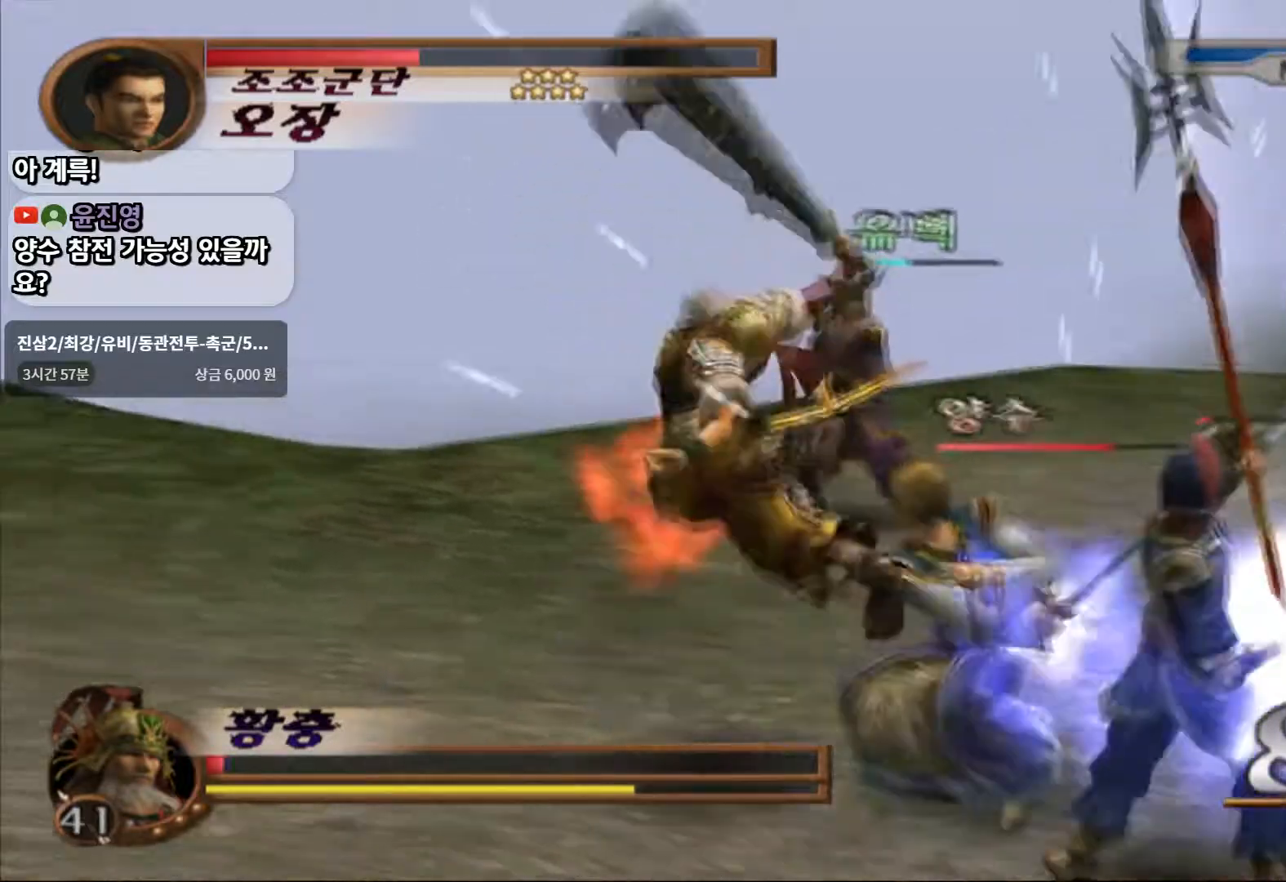
{"dt_ms": 500, "buttons": [], "left_stick": "left", "right_stick": "center", "events": [[233, "L1", "down"], [333, "L1", "up"], [417, "L1", "down"], [483, "L1", "up"]]}
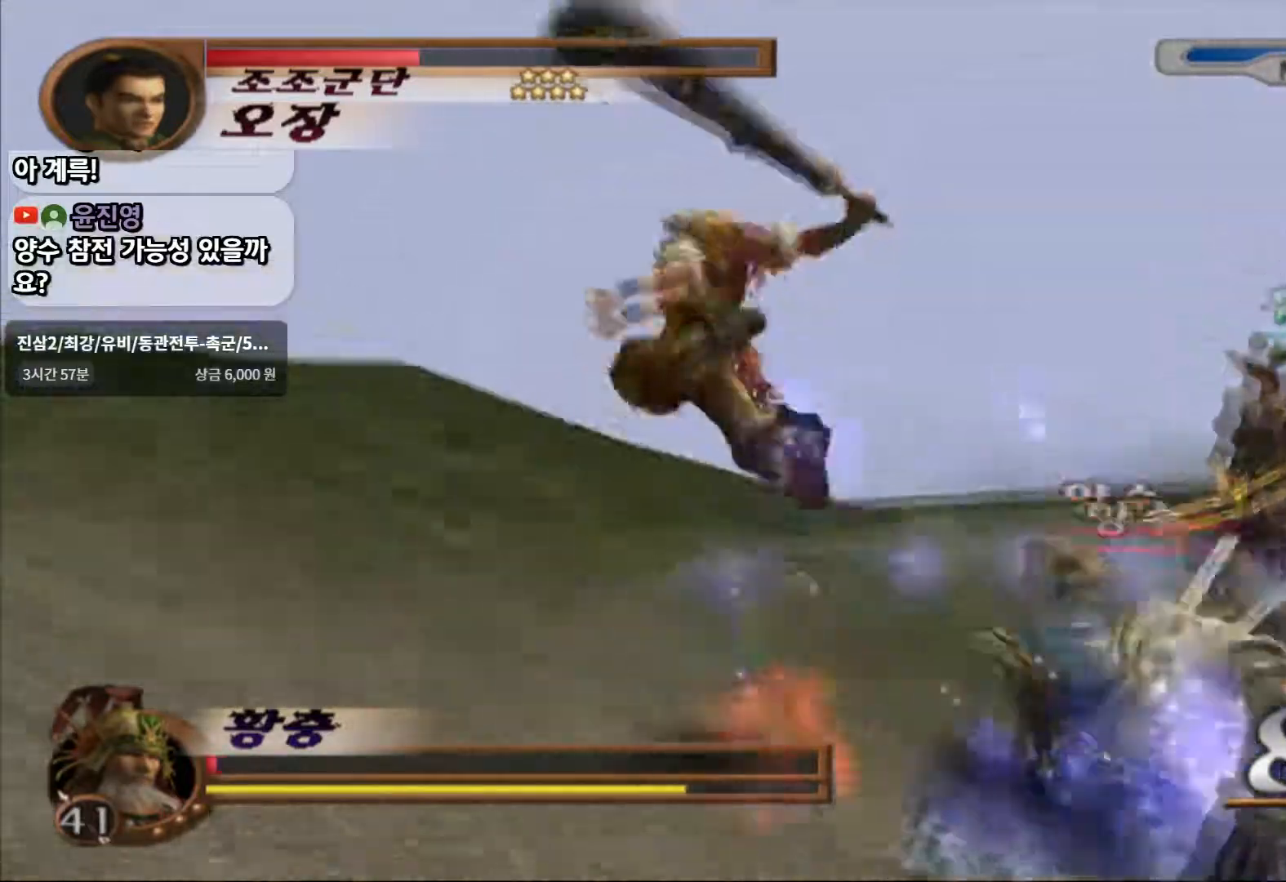
{"dt_ms": 500, "buttons": ["L1"], "left_stick": "up-left", "right_stick": "center", "events": [[67, "L1", "down"], [150, "L1", "up"], [233, "L1", "down"], [317, "L1", "up"], [400, "left_stick", "up-left"], [467, "L1", "down"]]}
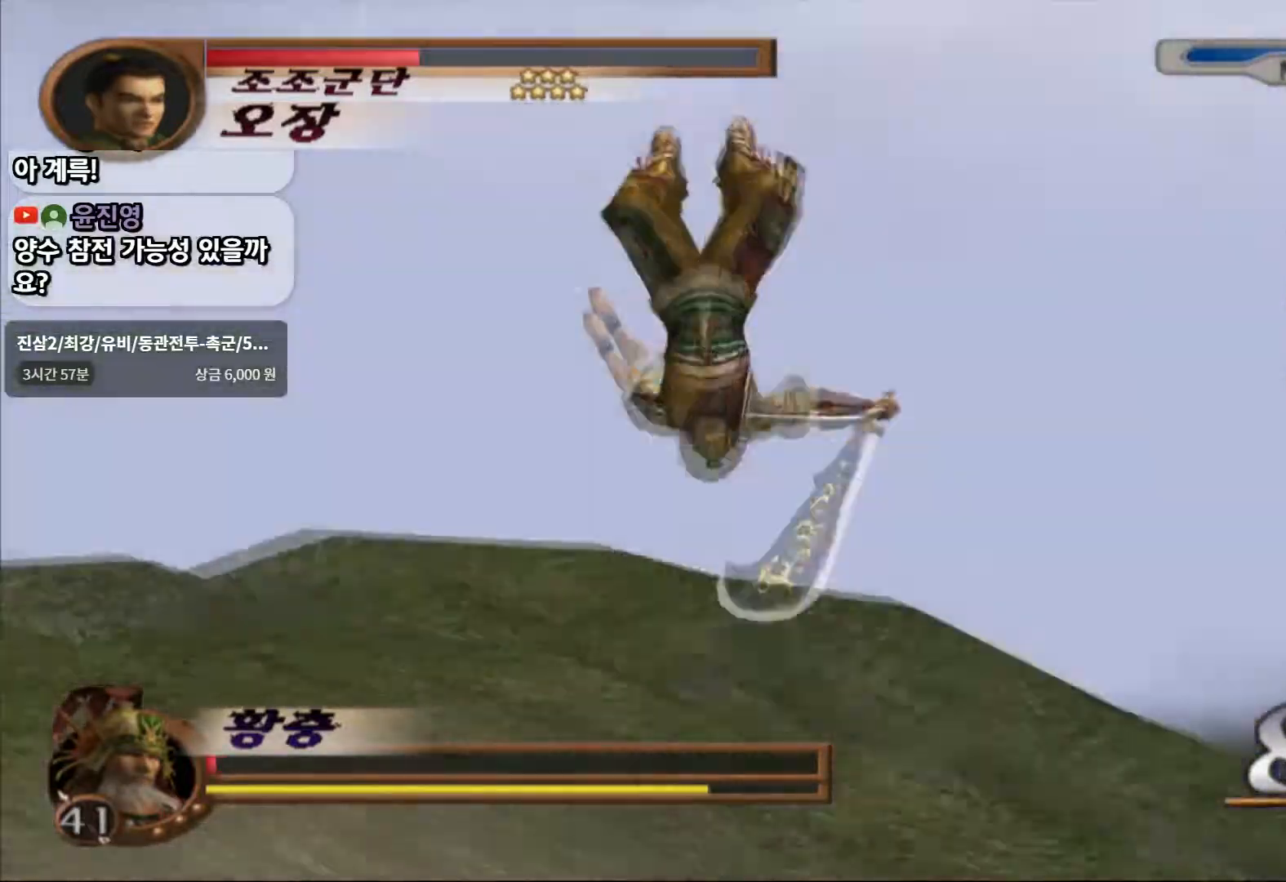
{"dt_ms": 500, "buttons": [], "left_stick": "up-left", "right_stick": "center", "events": [[33, "L1", "up"], [200, "R2", "down"], [333, "R2", "up"]]}
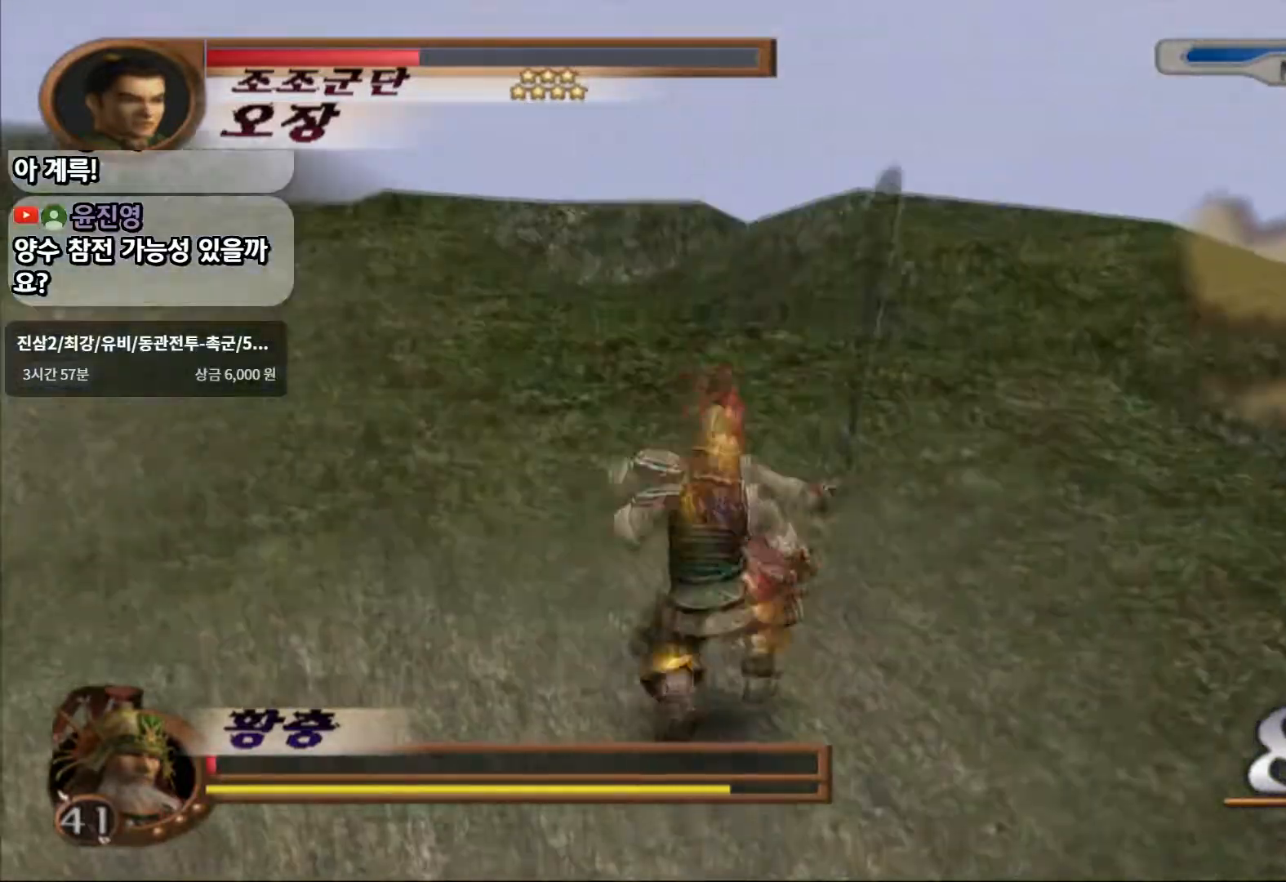
{"dt_ms": 500, "buttons": ["R2"], "left_stick": "up-left", "right_stick": "center", "events": [[400, "R2", "down"]]}
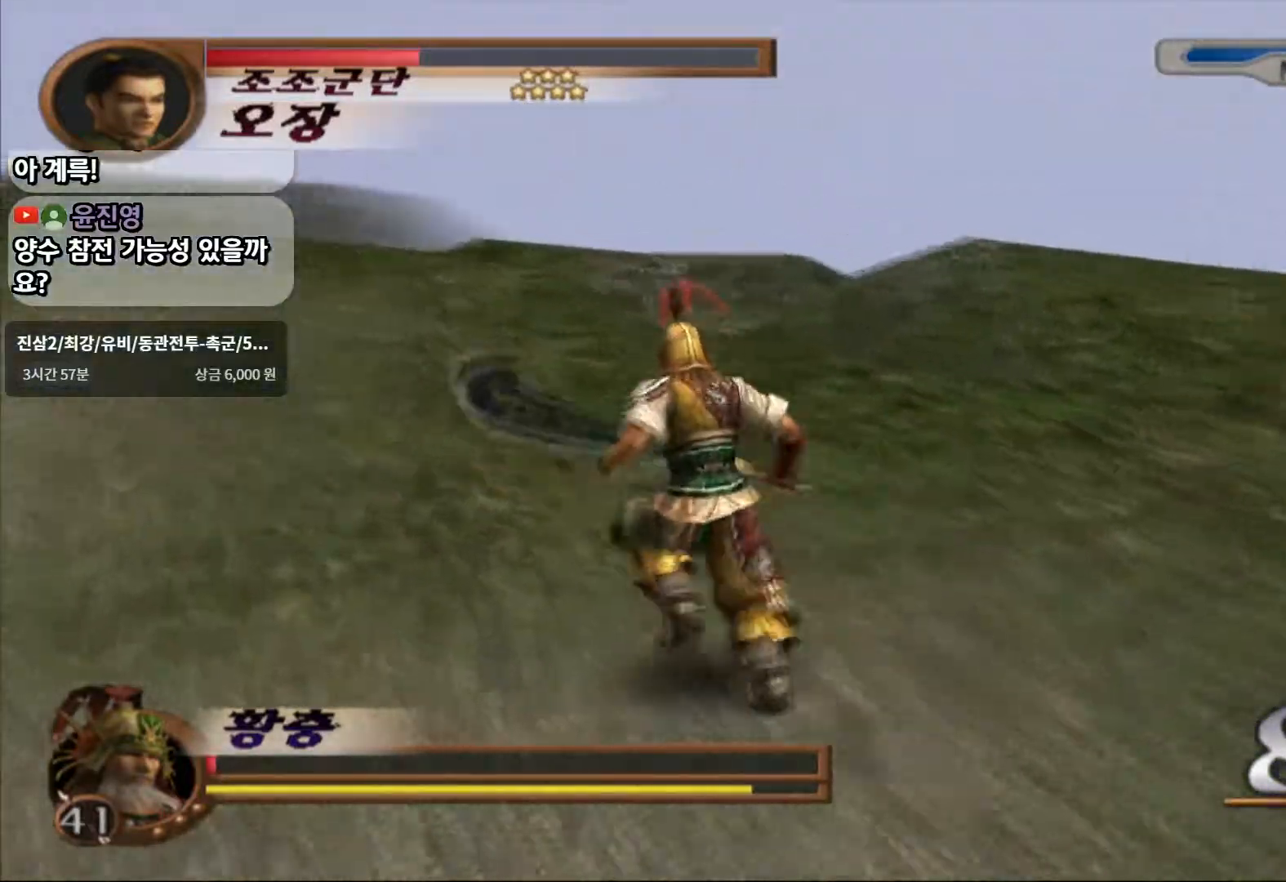
{"dt_ms": 500, "buttons": ["R2"], "left_stick": "up-left", "right_stick": "center", "events": [[100, "R2", "up"], [383, "R2", "down"]]}
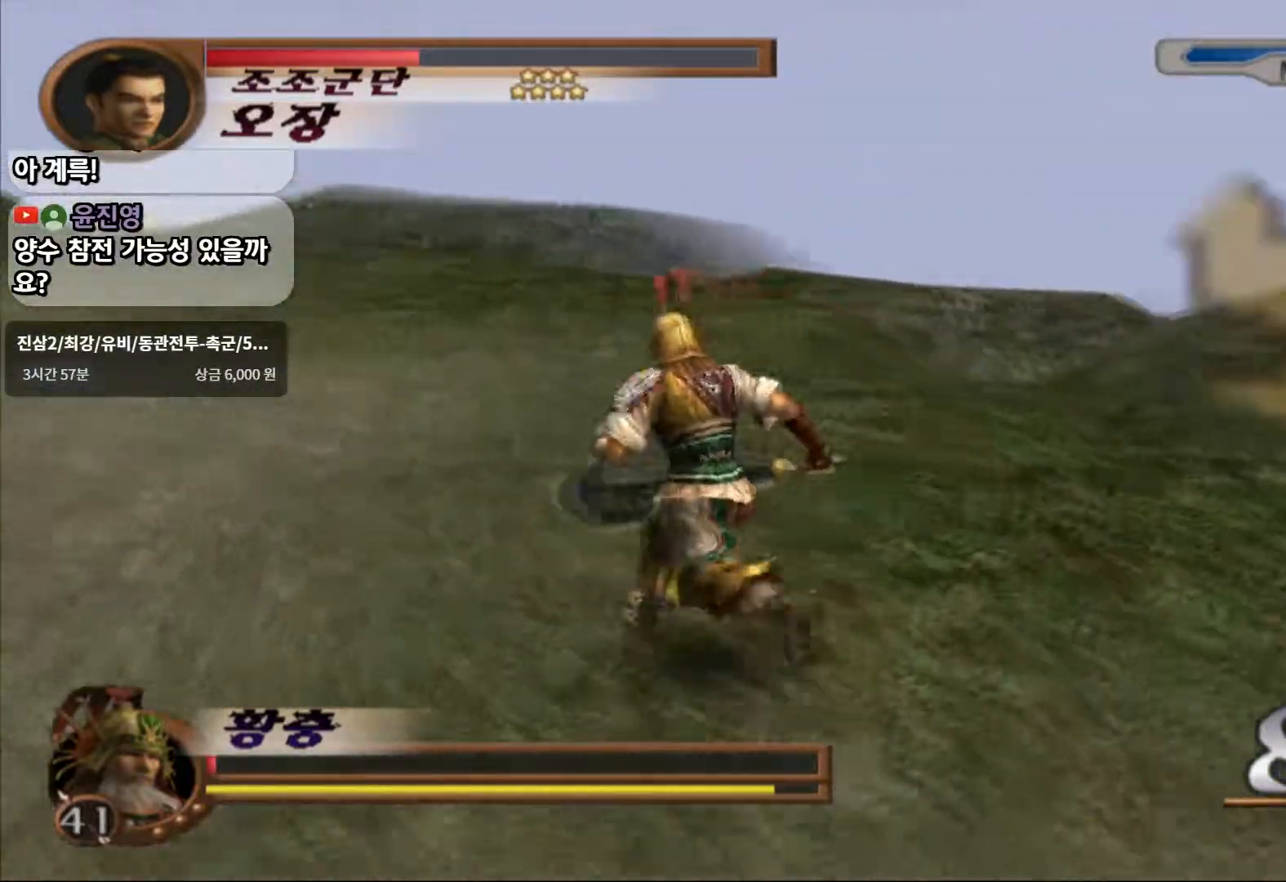
{"dt_ms": 500, "buttons": ["L1"], "left_stick": "down", "right_stick": "center", "events": [[33, "left_stick", "down-left"], [67, "R2", "up"], [100, "left_stick", "down"], [200, "L1", "down"], [250, "left_stick", "center"], [450, "left_stick", "down"]]}
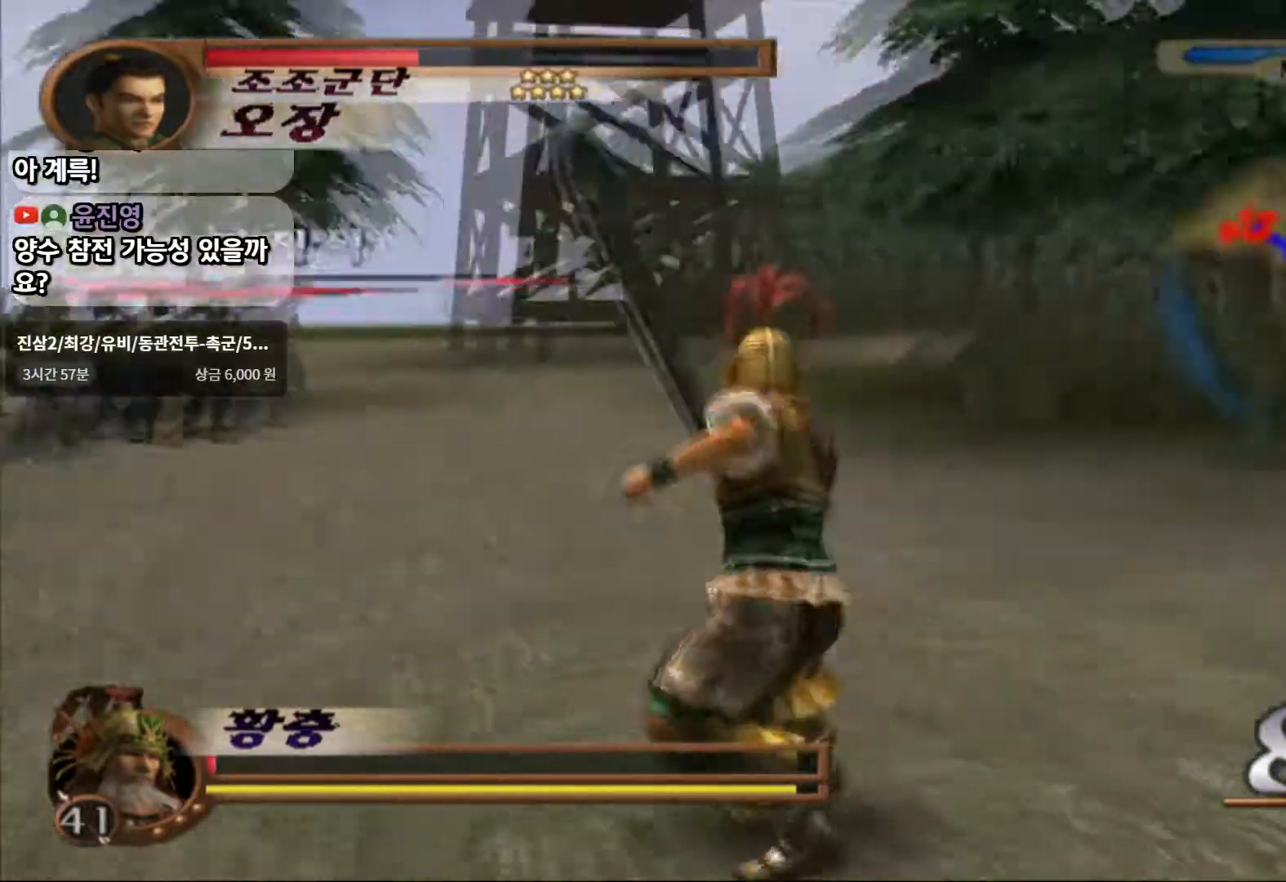
{"dt_ms": 500, "buttons": ["L1", "R2"], "left_stick": "center", "right_stick": "center", "events": [[433, "left_stick", "center"], [450, "R2", "down"]]}
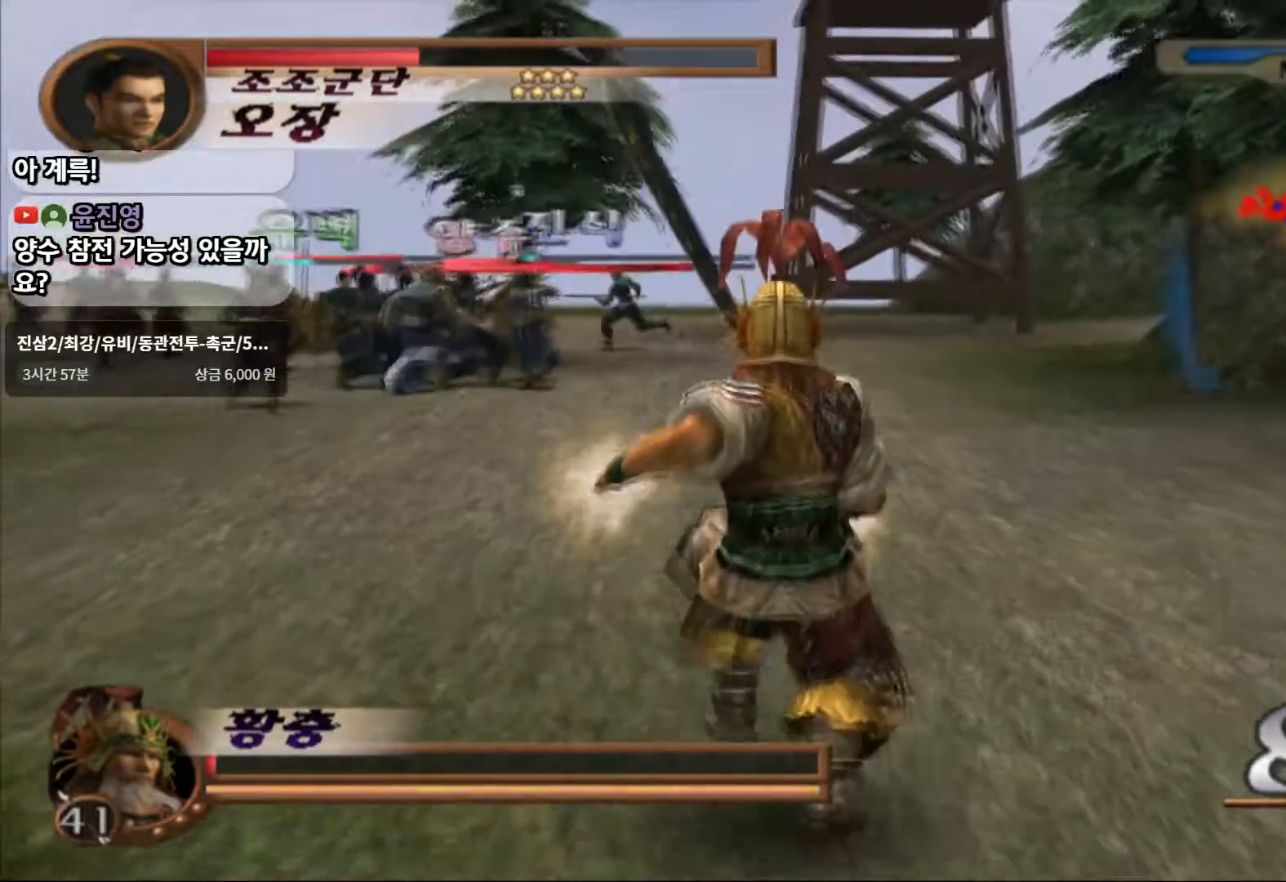
{"dt_ms": 500, "buttons": ["L1"], "left_stick": "up", "right_stick": "center", "events": [[17, "left_stick", "up"], [217, "R2", "up"]]}
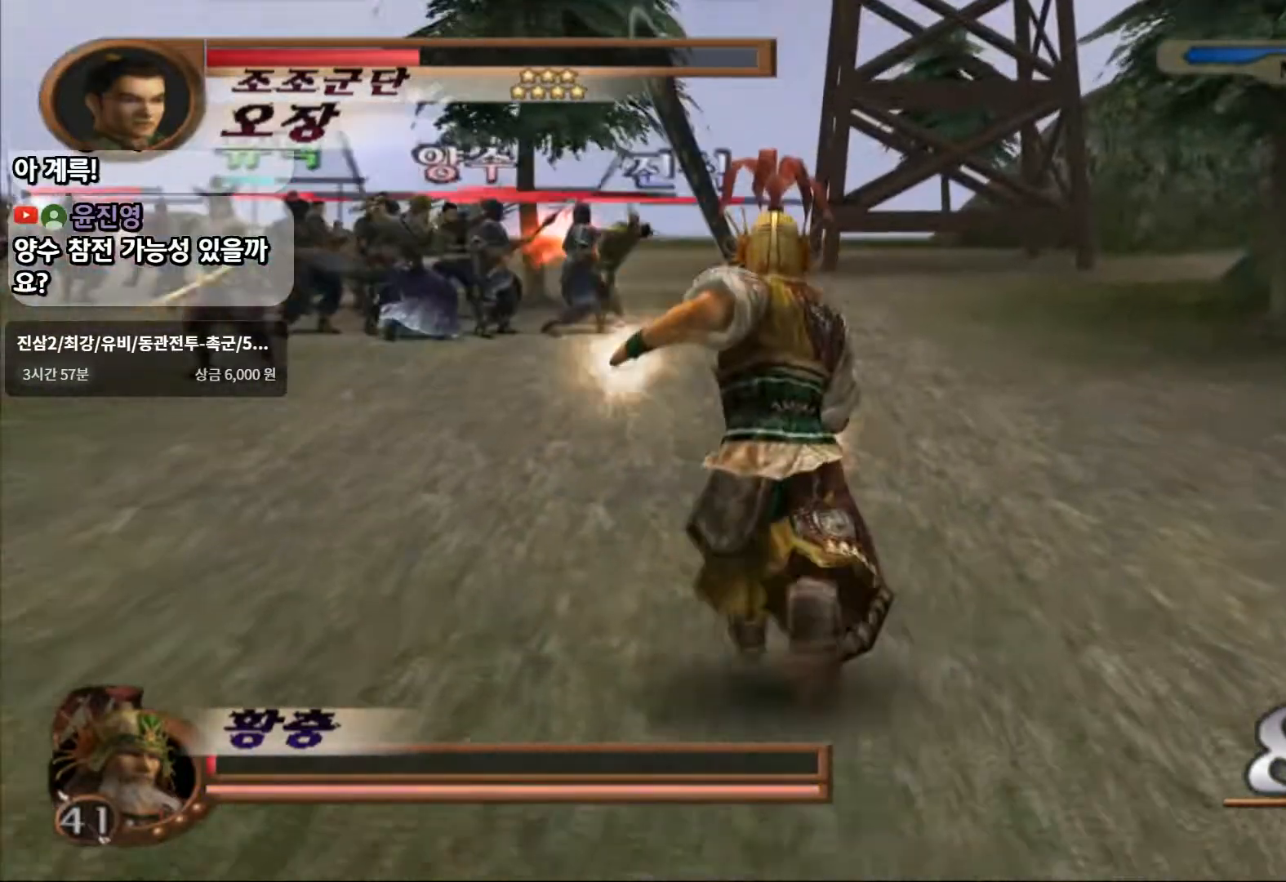
{"dt_ms": 500, "buttons": ["L1"], "left_stick": "up-left", "right_stick": "center", "events": [[333, "left_stick", "up-left"]]}